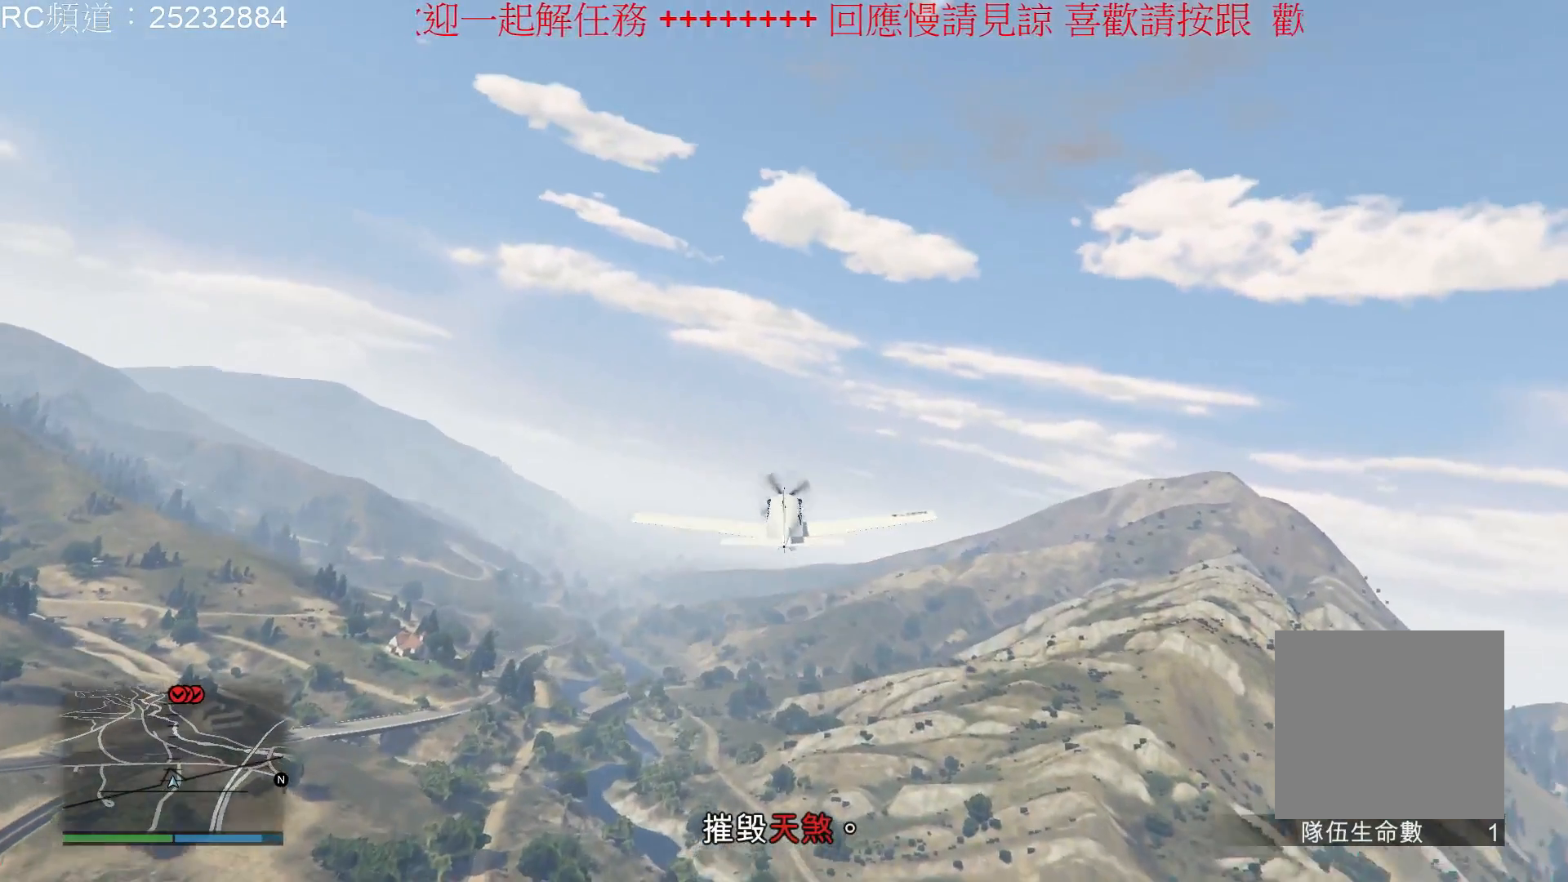
Gameplay with a controller (Xbox layout); each line is a JSON object with the inputs held at the frame after it. "events" lists button and stick changes between this image and that frame as [ms after this image, input, new state], when the widget could be followed in between. Not read: L3 R3.
{"buttons": ["R2"], "left_stick": "center", "right_stick": "center", "events": [[200, "left_stick", "left"], [433, "left_stick", "center"]]}
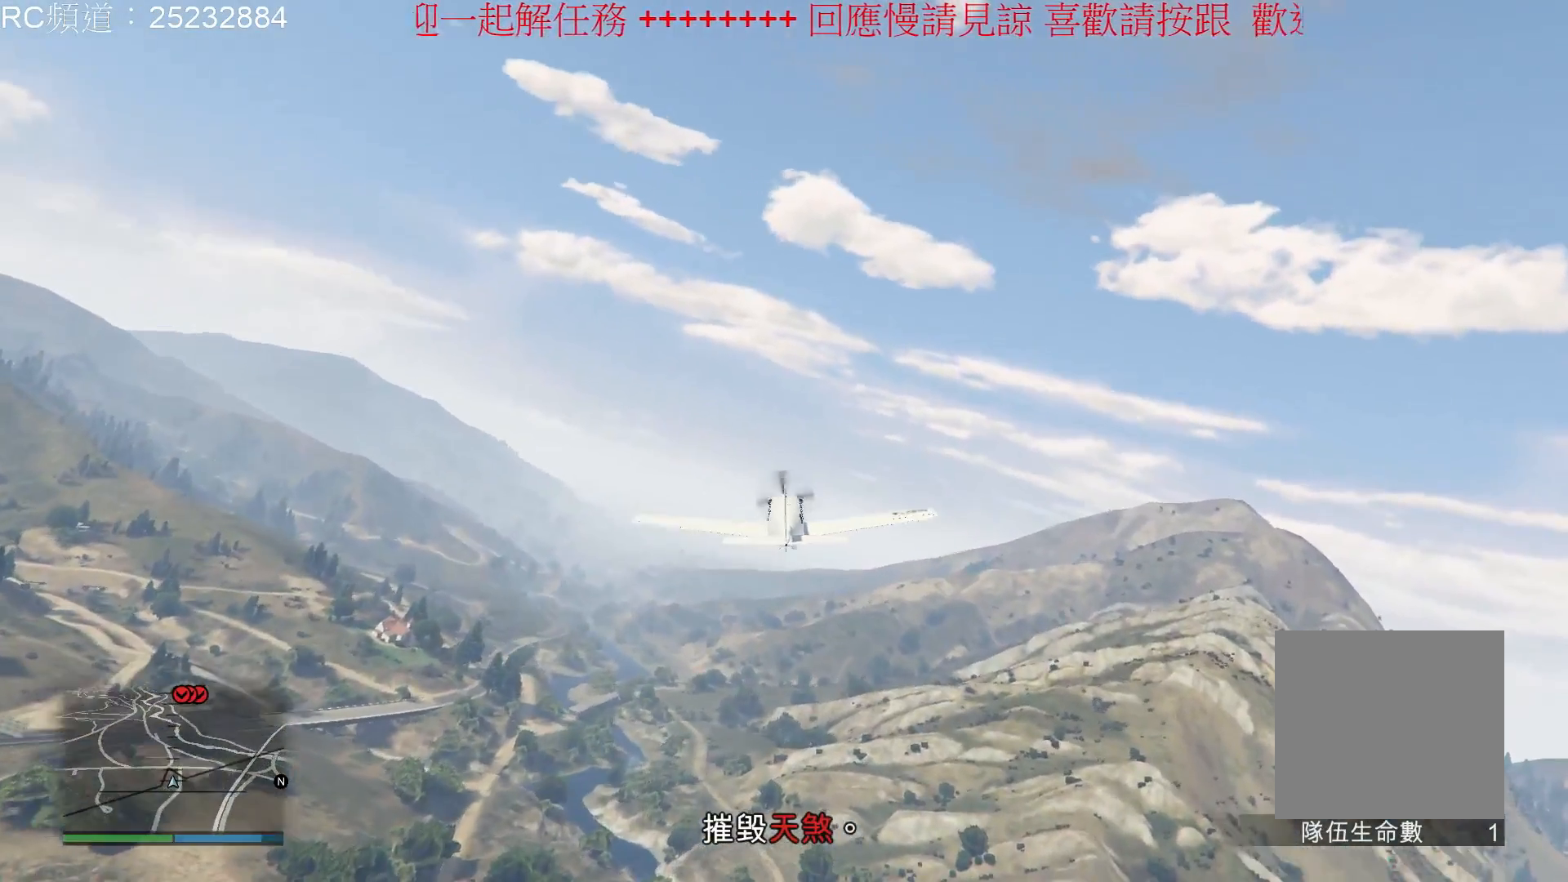
{"buttons": ["R2"], "left_stick": "center", "right_stick": "center", "events": []}
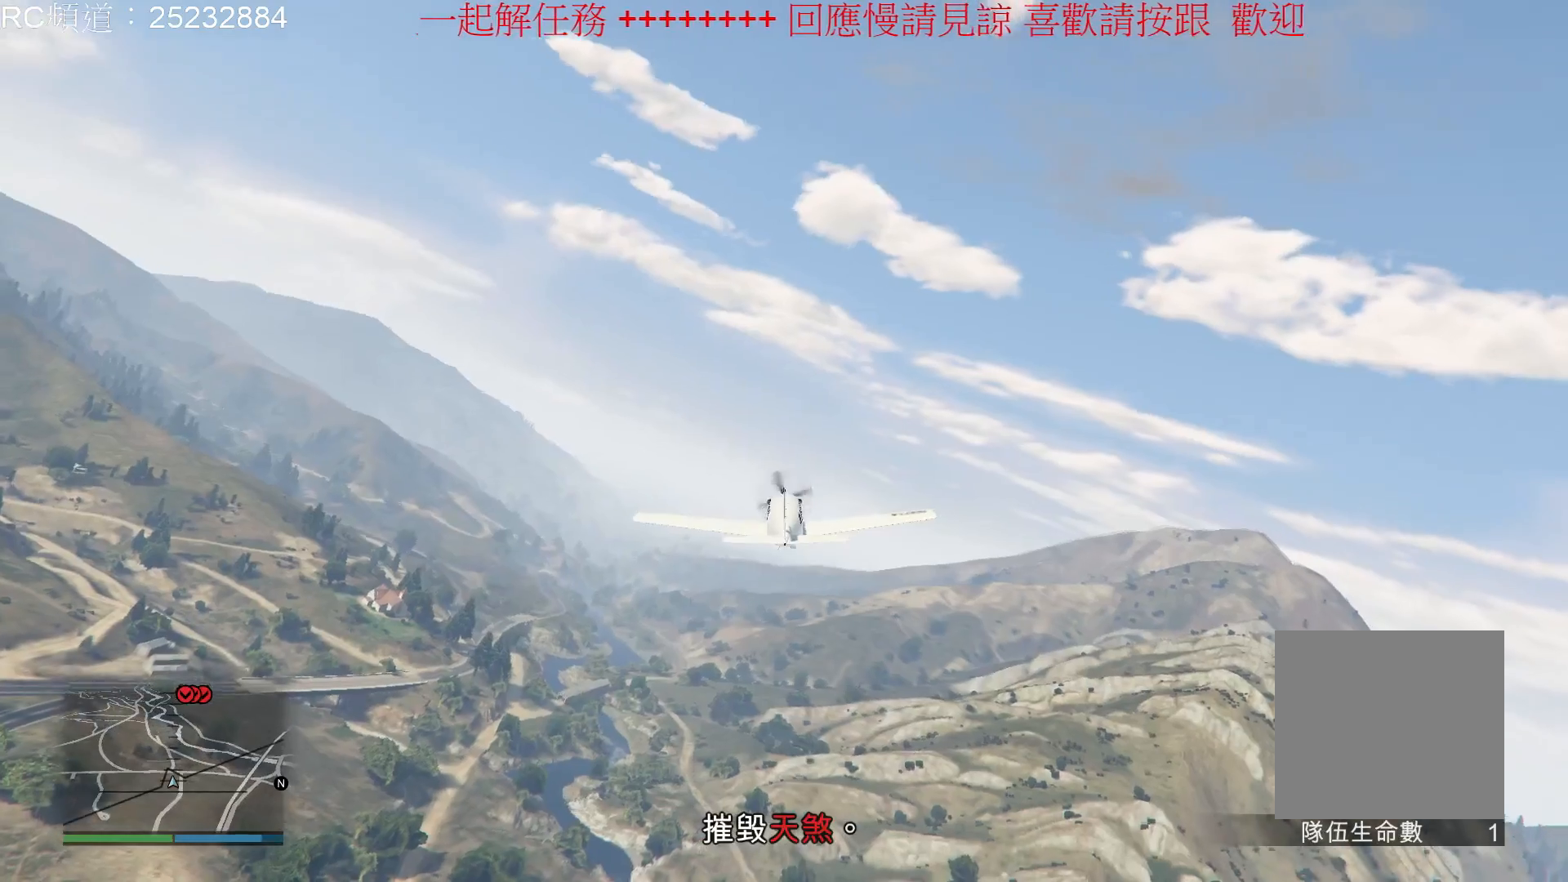
{"buttons": ["R2"], "left_stick": "right", "right_stick": "center", "events": [[200, "left_stick", "right"]]}
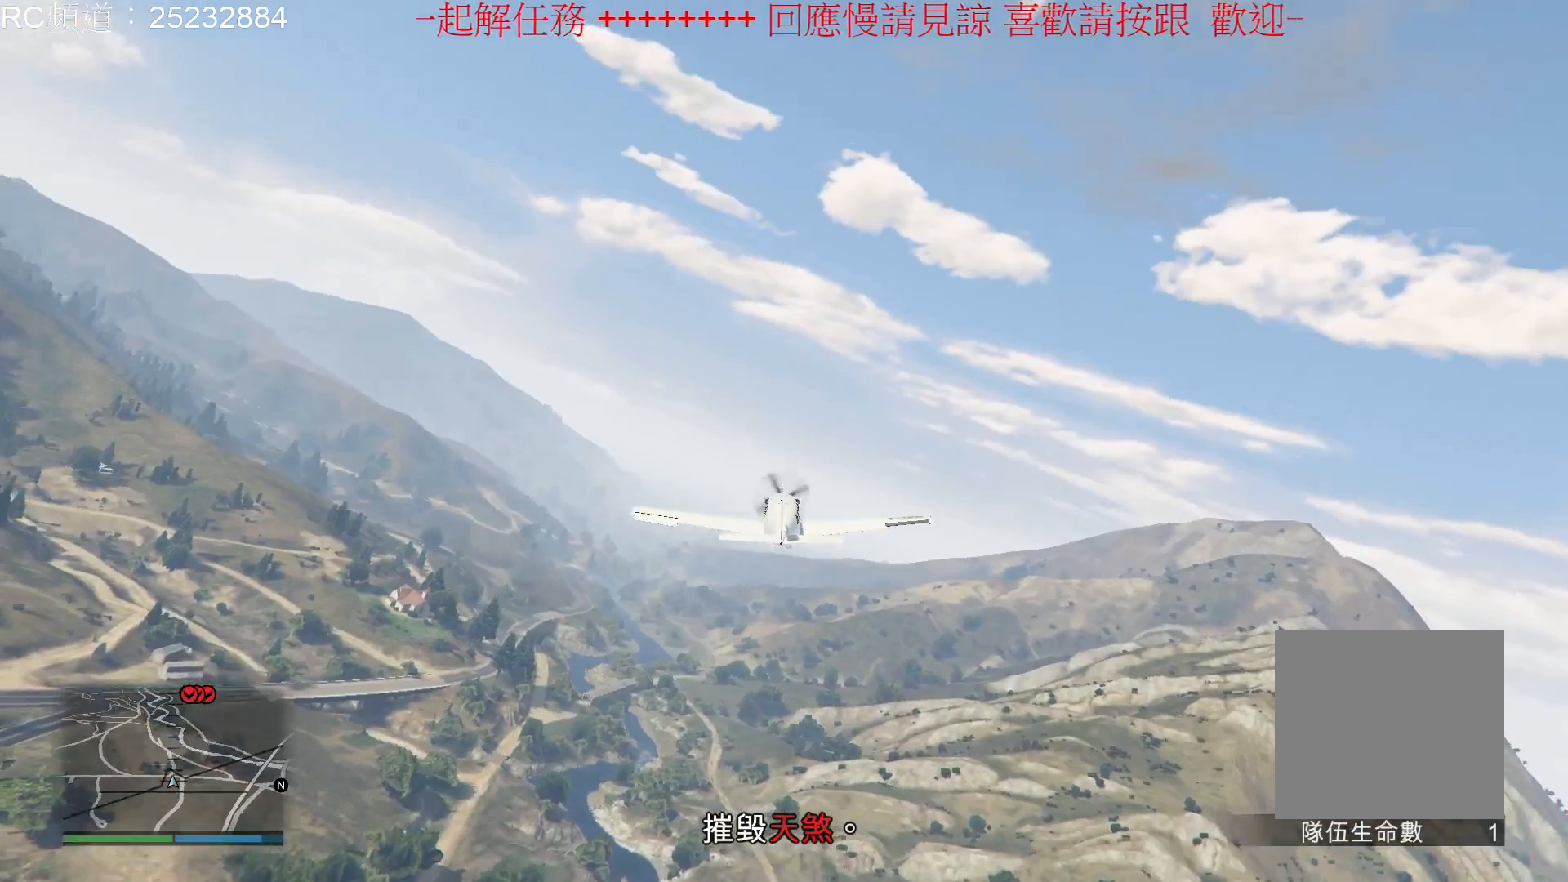
{"buttons": ["R2"], "left_stick": "center", "right_stick": "center", "events": [[100, "left_stick", "center"]]}
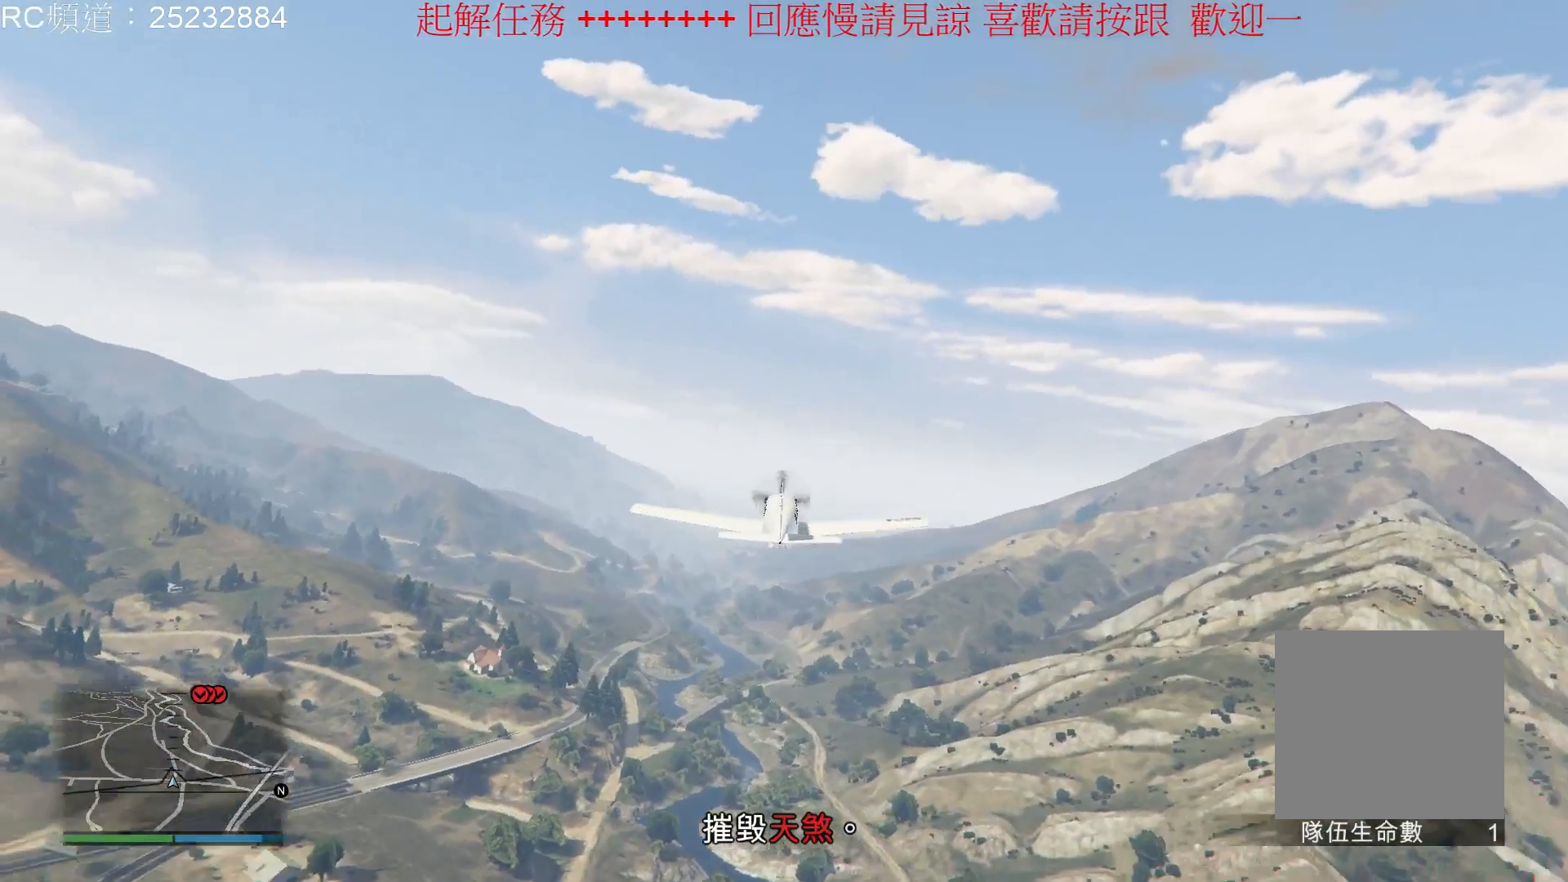
{"buttons": ["R2"], "left_stick": "center", "right_stick": "center", "events": []}
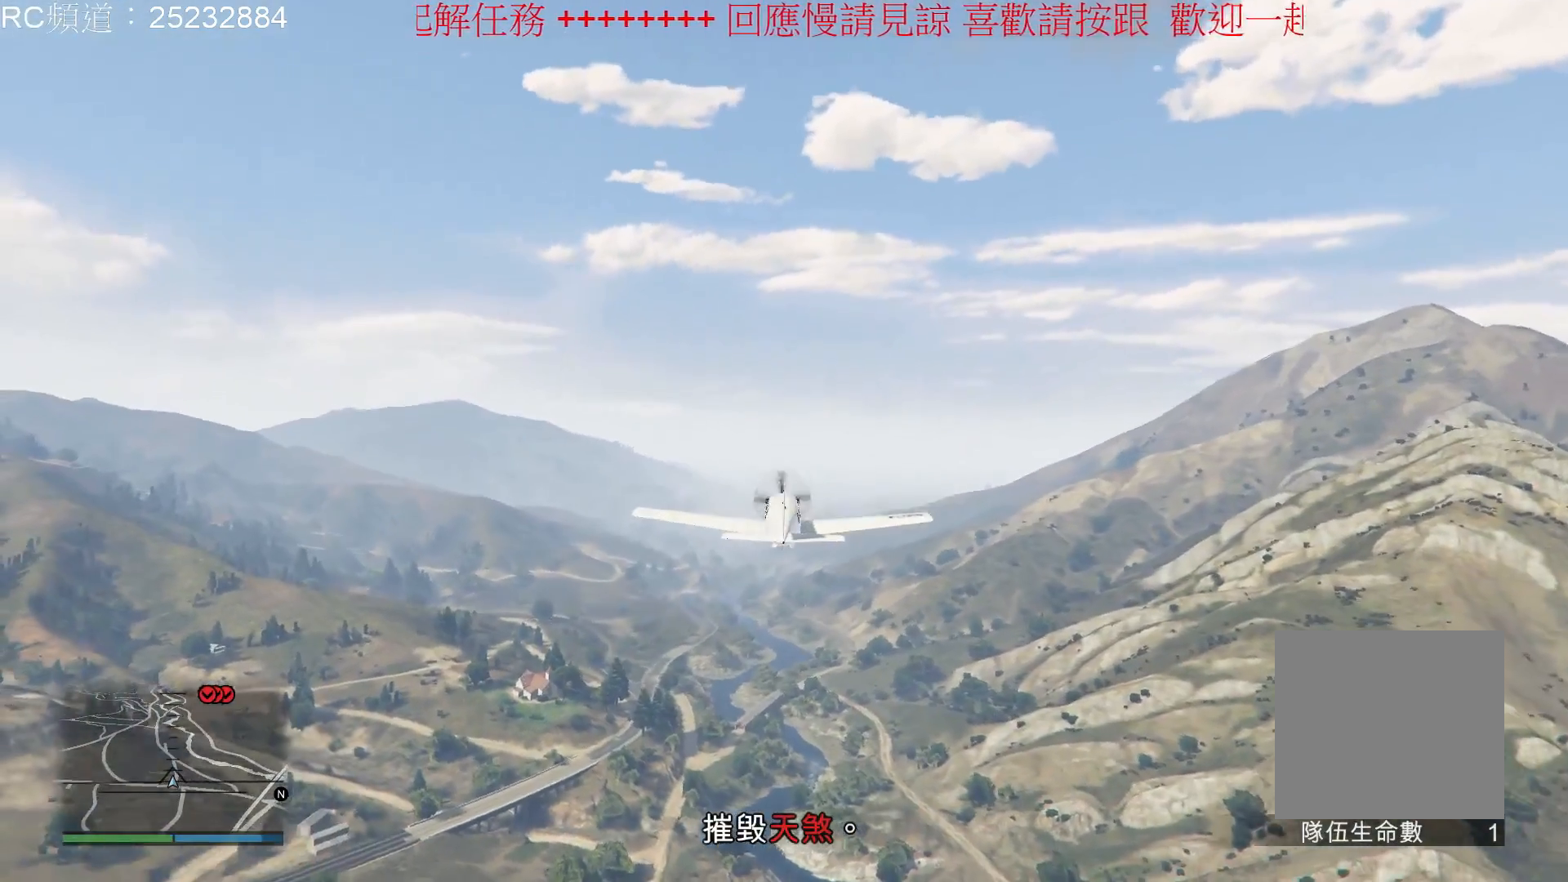
{"buttons": ["R2"], "left_stick": "center", "right_stick": "center", "events": [[233, "left_stick", "right"], [433, "left_stick", "center"]]}
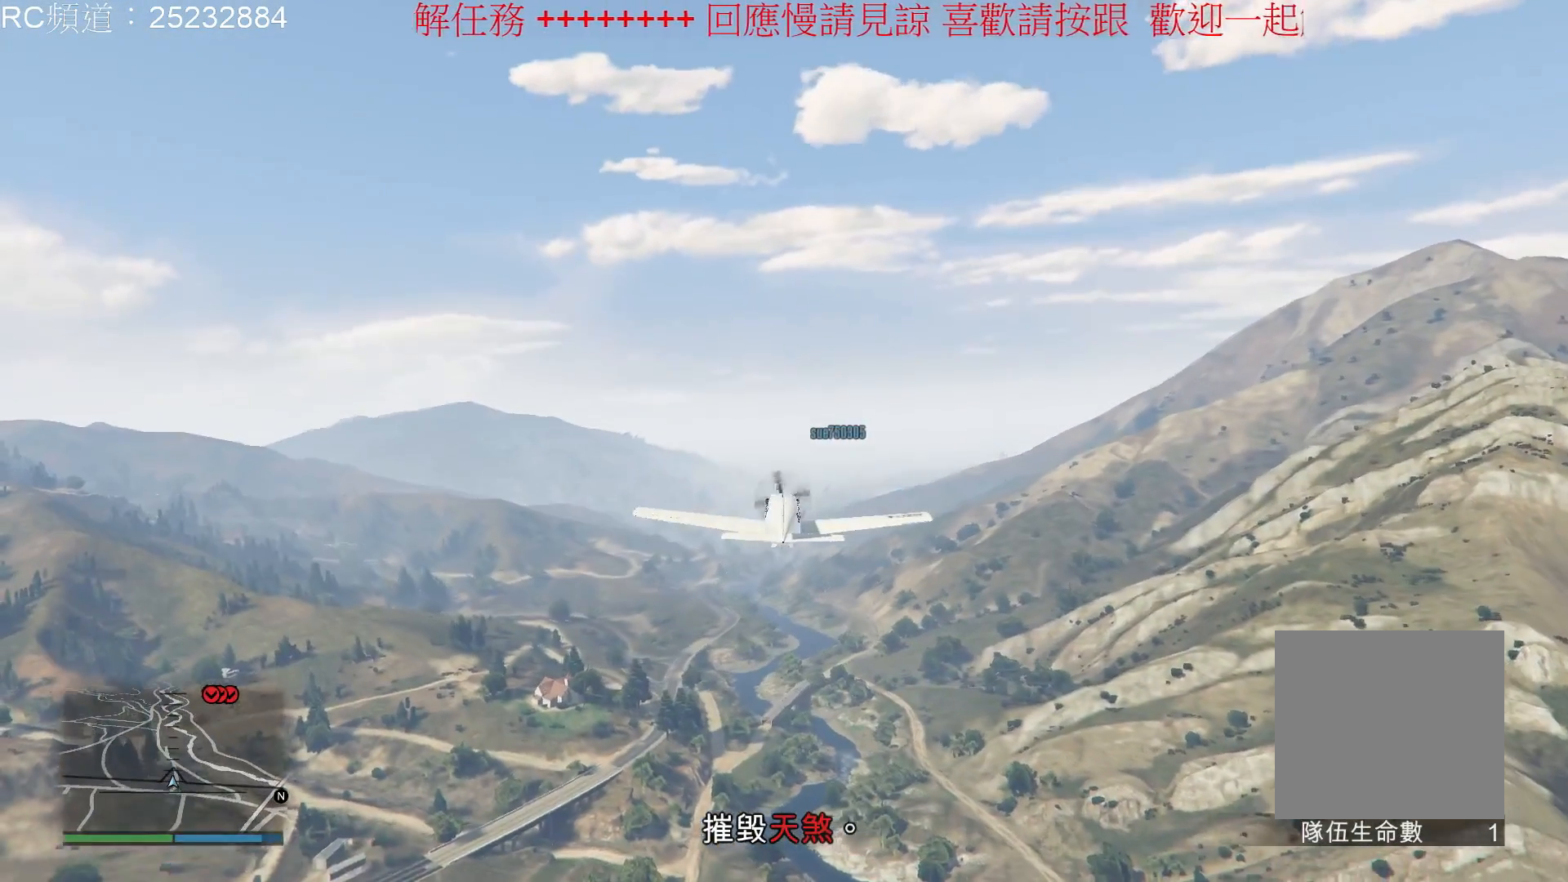
{"buttons": ["R2"], "left_stick": "center", "right_stick": "center", "events": []}
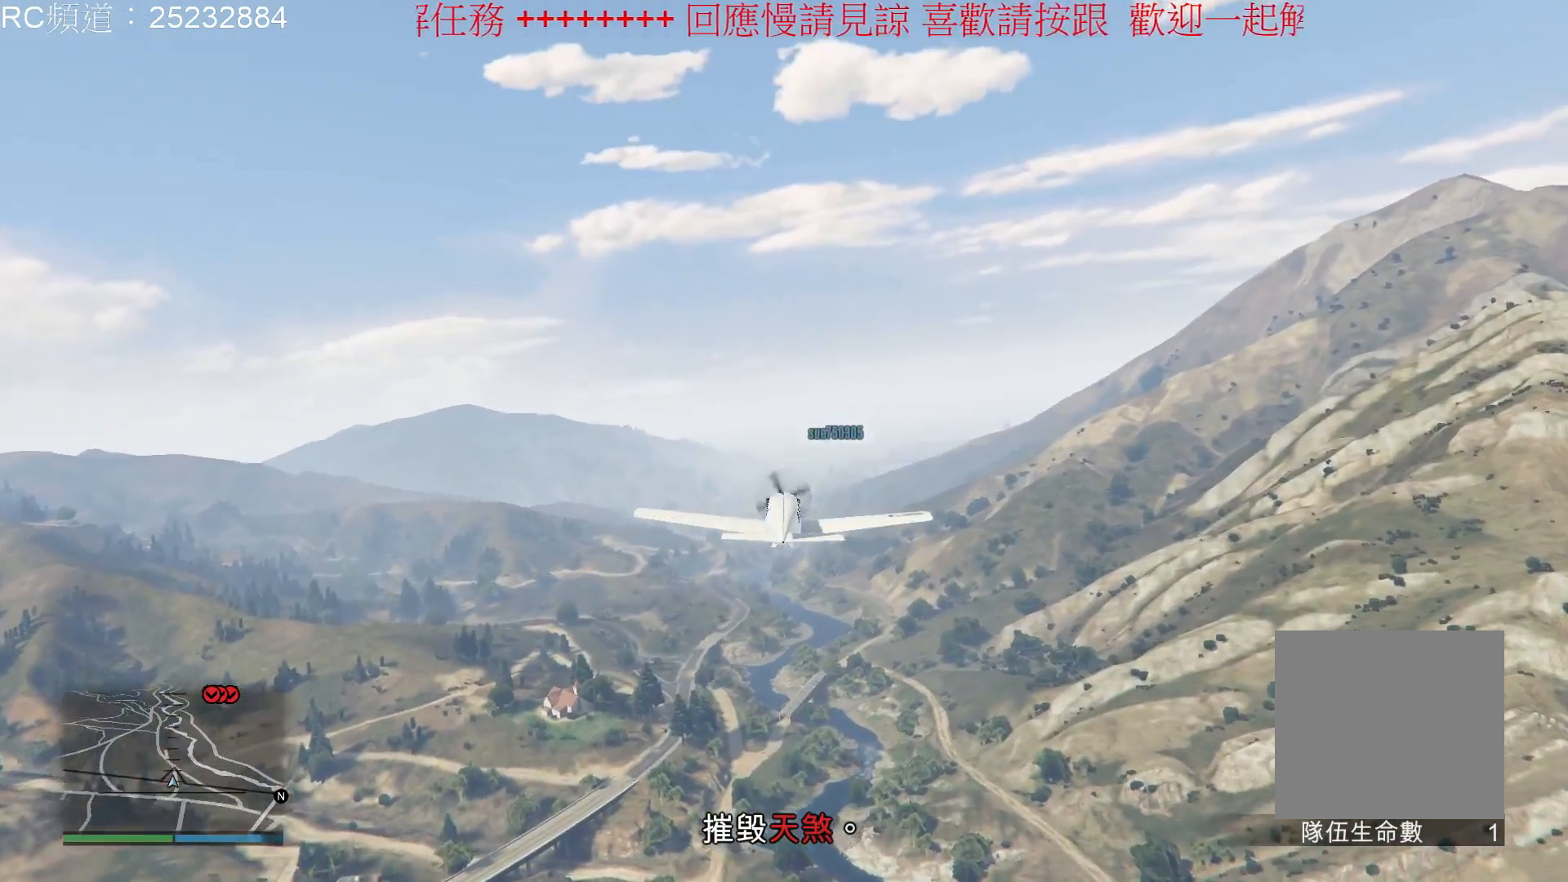
{"buttons": ["R2"], "left_stick": "down", "right_stick": "center", "events": [[267, "left_stick", "down"]]}
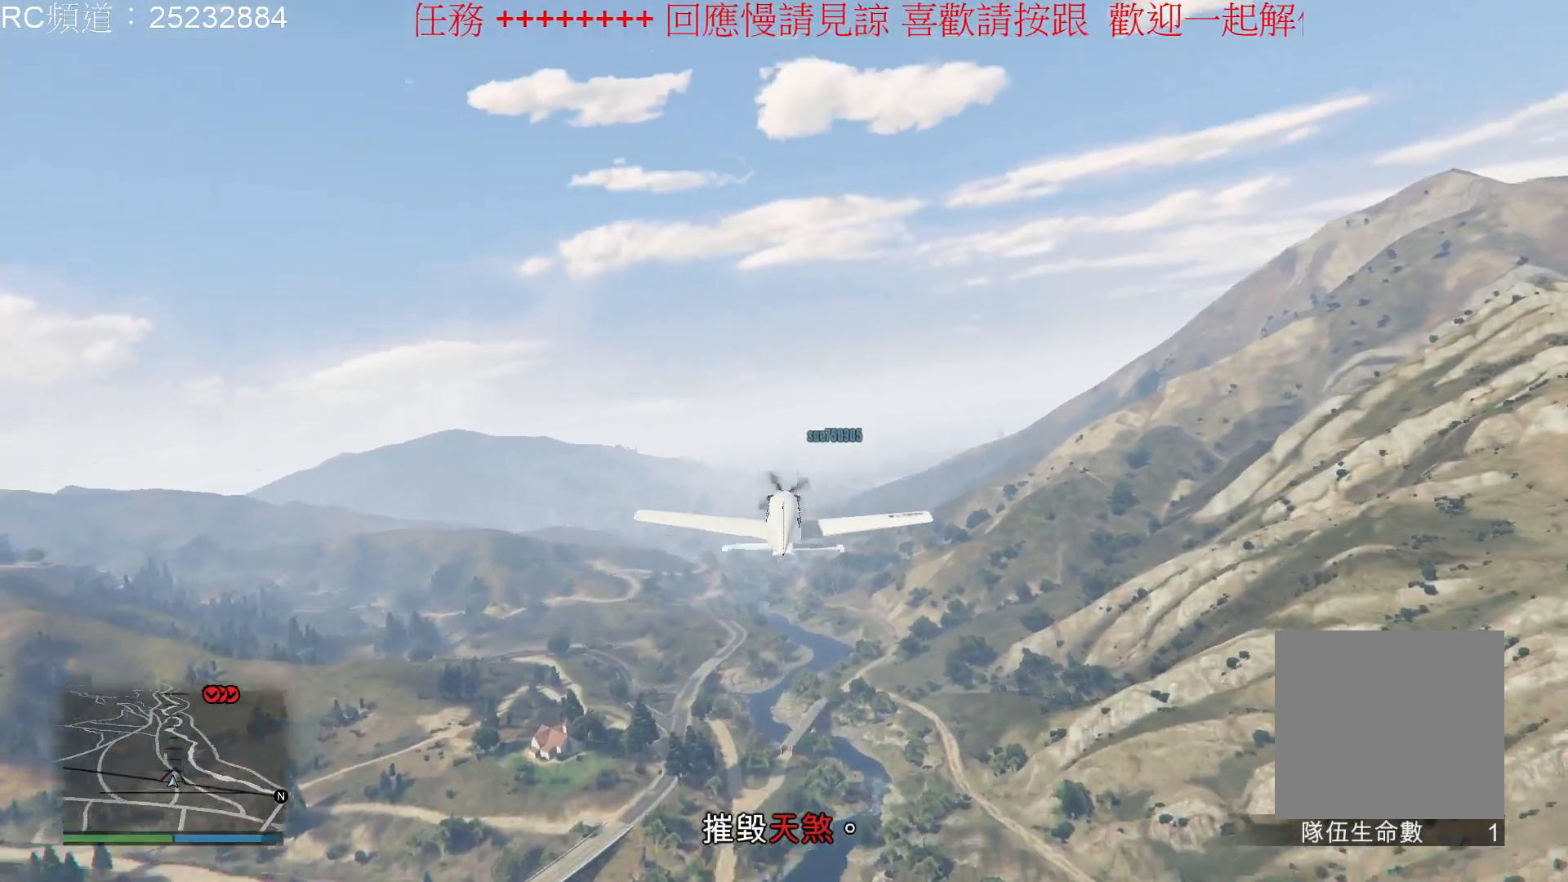
{"buttons": ["R2"], "left_stick": "center", "right_stick": "center", "events": [[67, "left_stick", "center"]]}
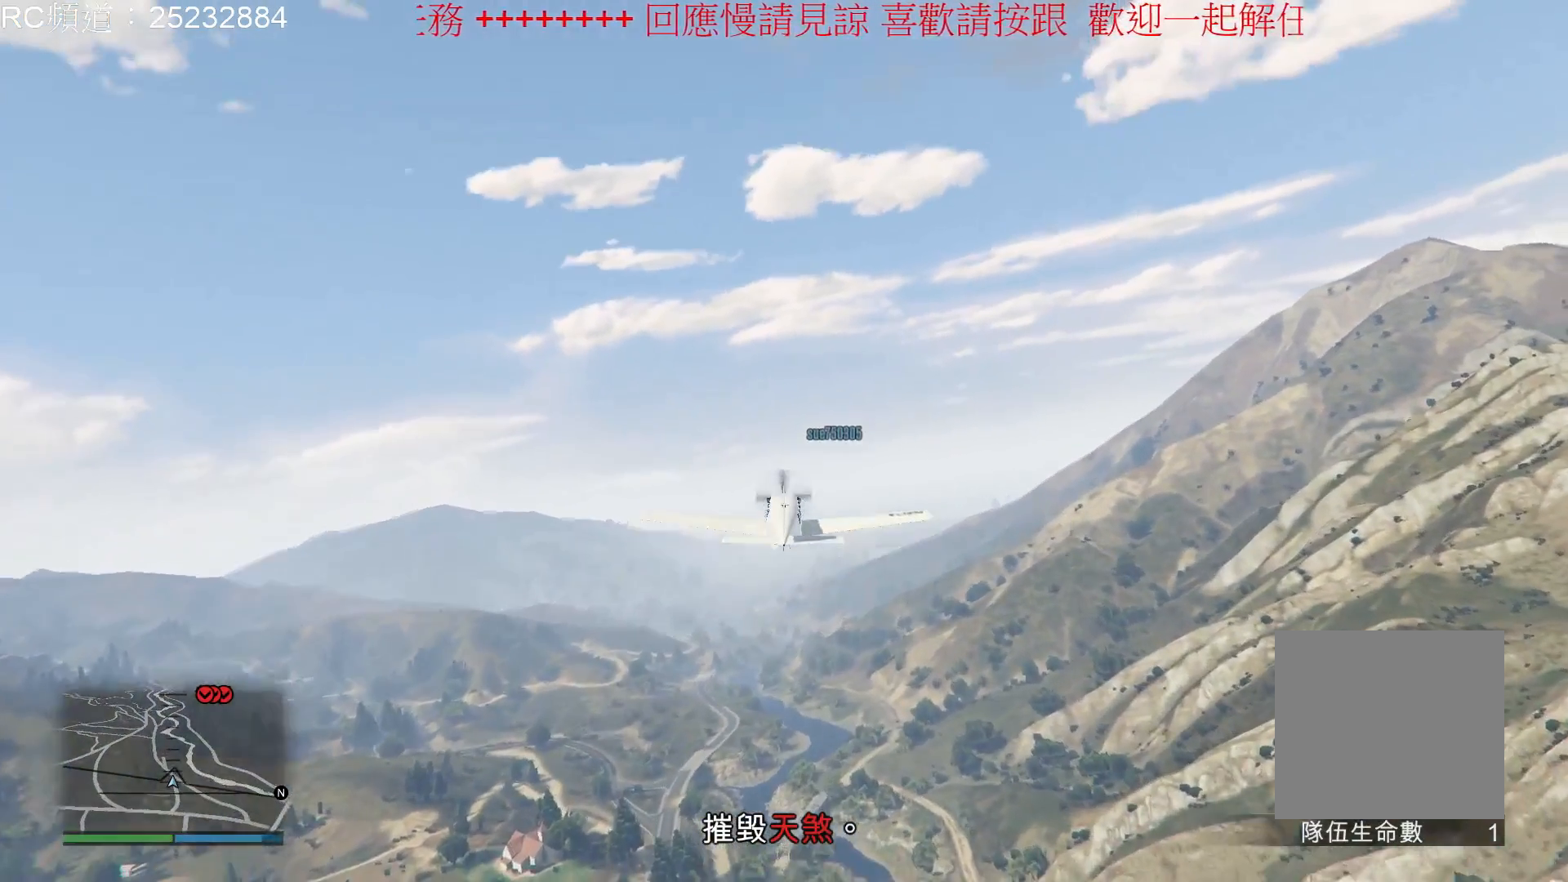
{"buttons": ["R2"], "left_stick": "center", "right_stick": "center", "events": []}
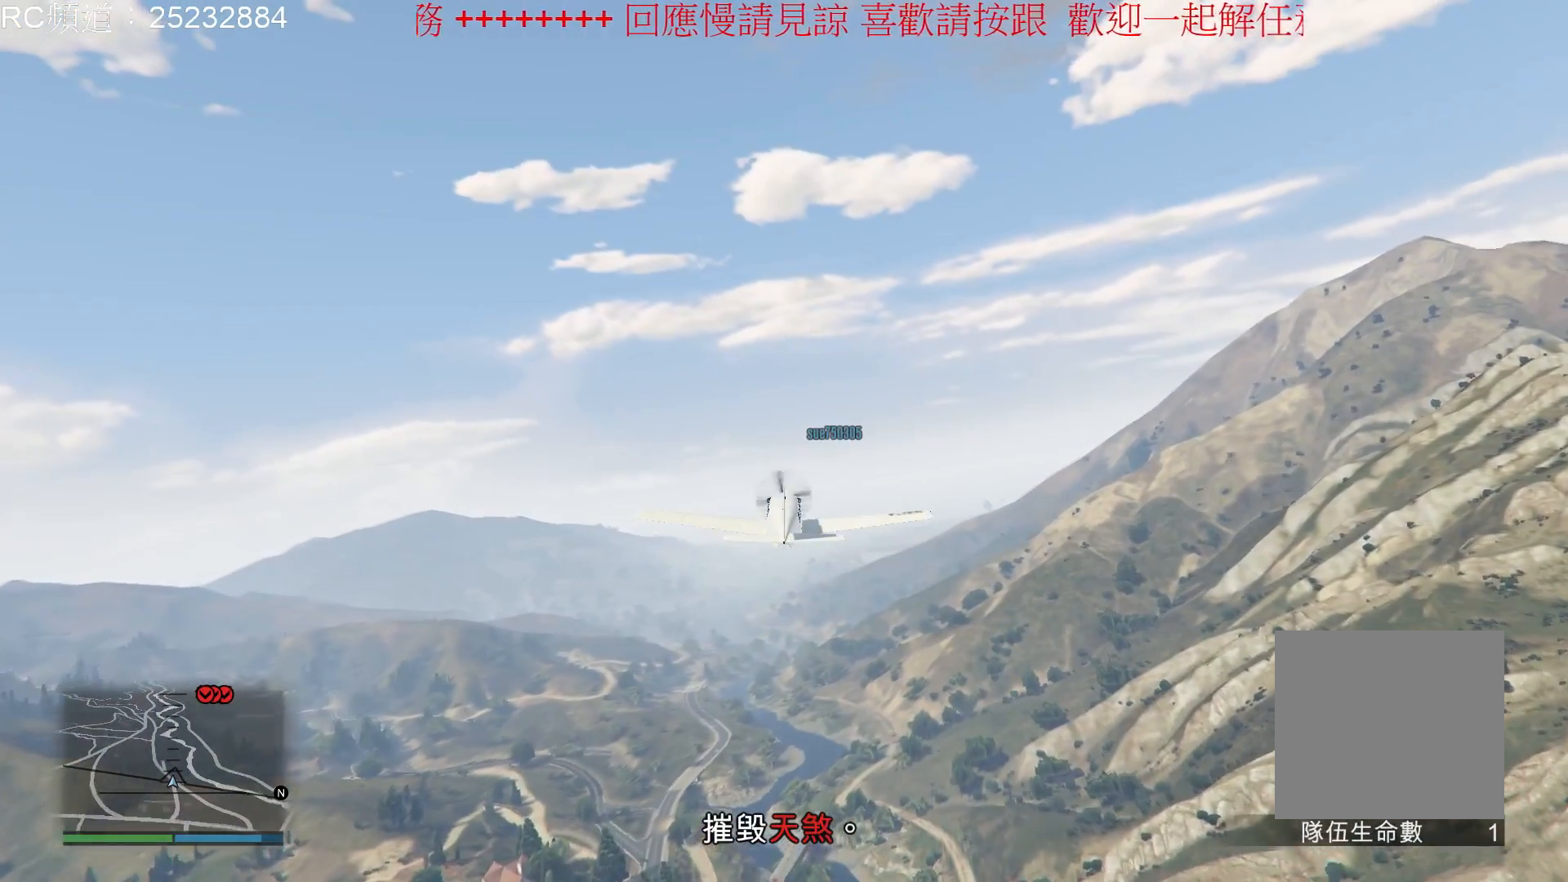
{"buttons": ["R2"], "left_stick": "center", "right_stick": "center", "events": []}
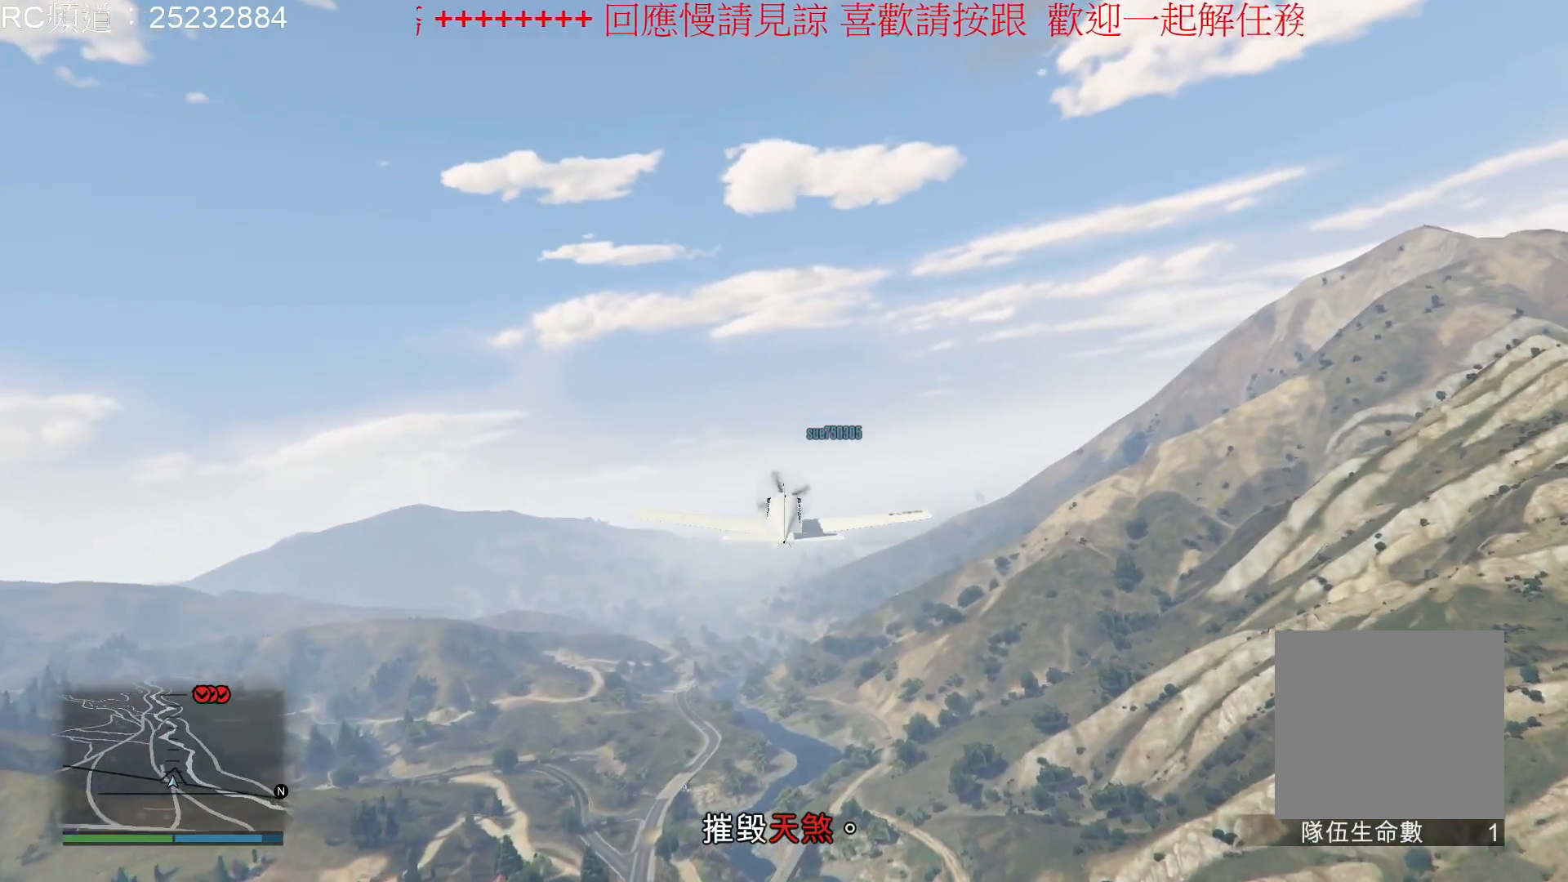
{"buttons": ["R2"], "left_stick": "center", "right_stick": "center", "events": []}
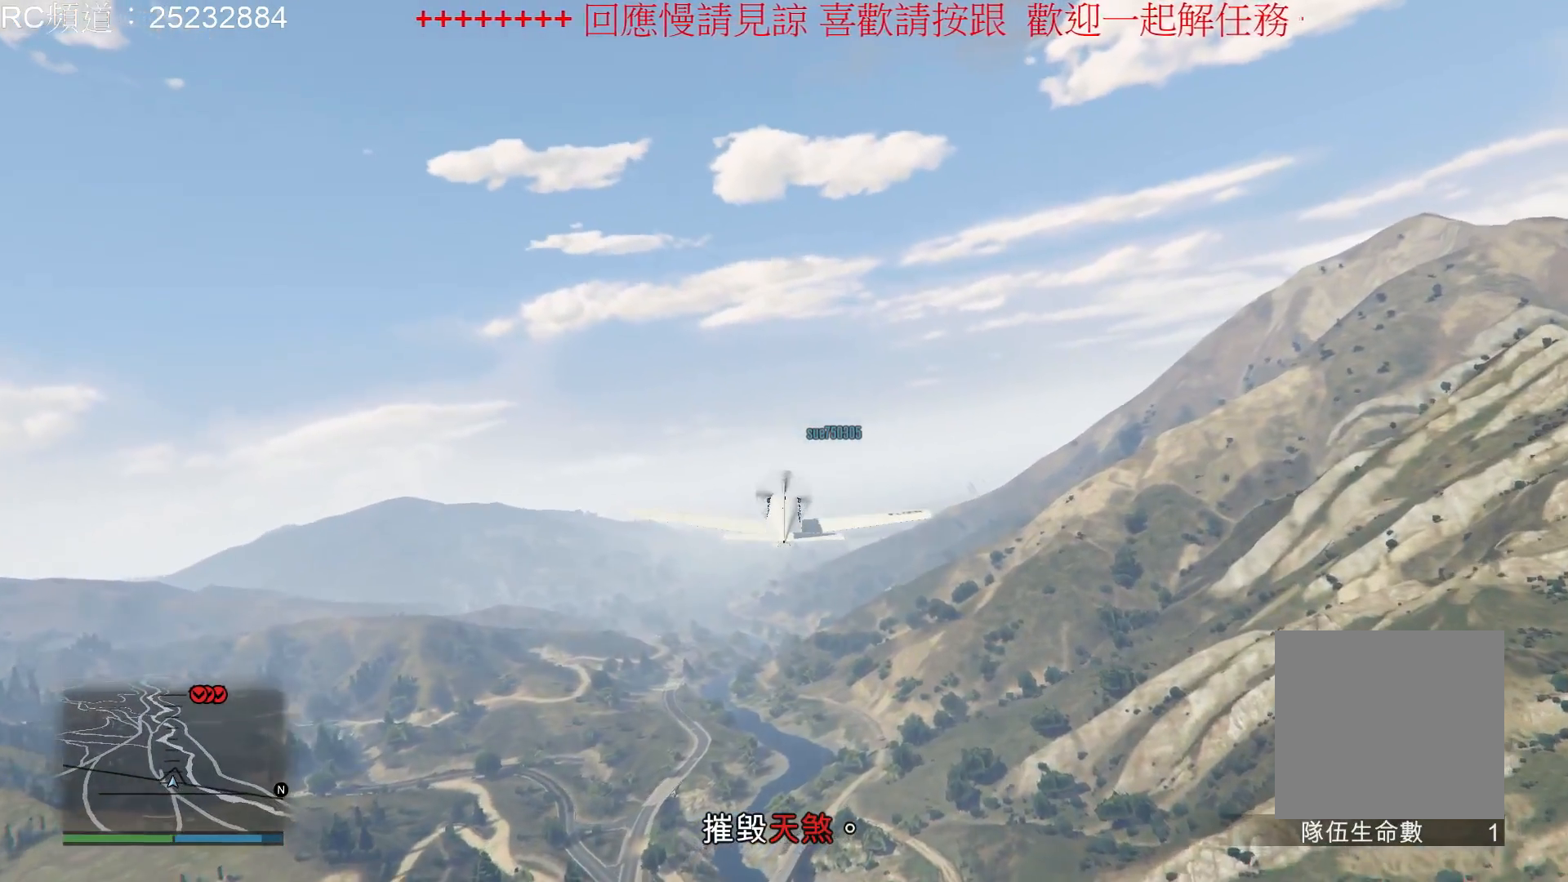
{"buttons": ["R2"], "left_stick": "center", "right_stick": "center", "events": []}
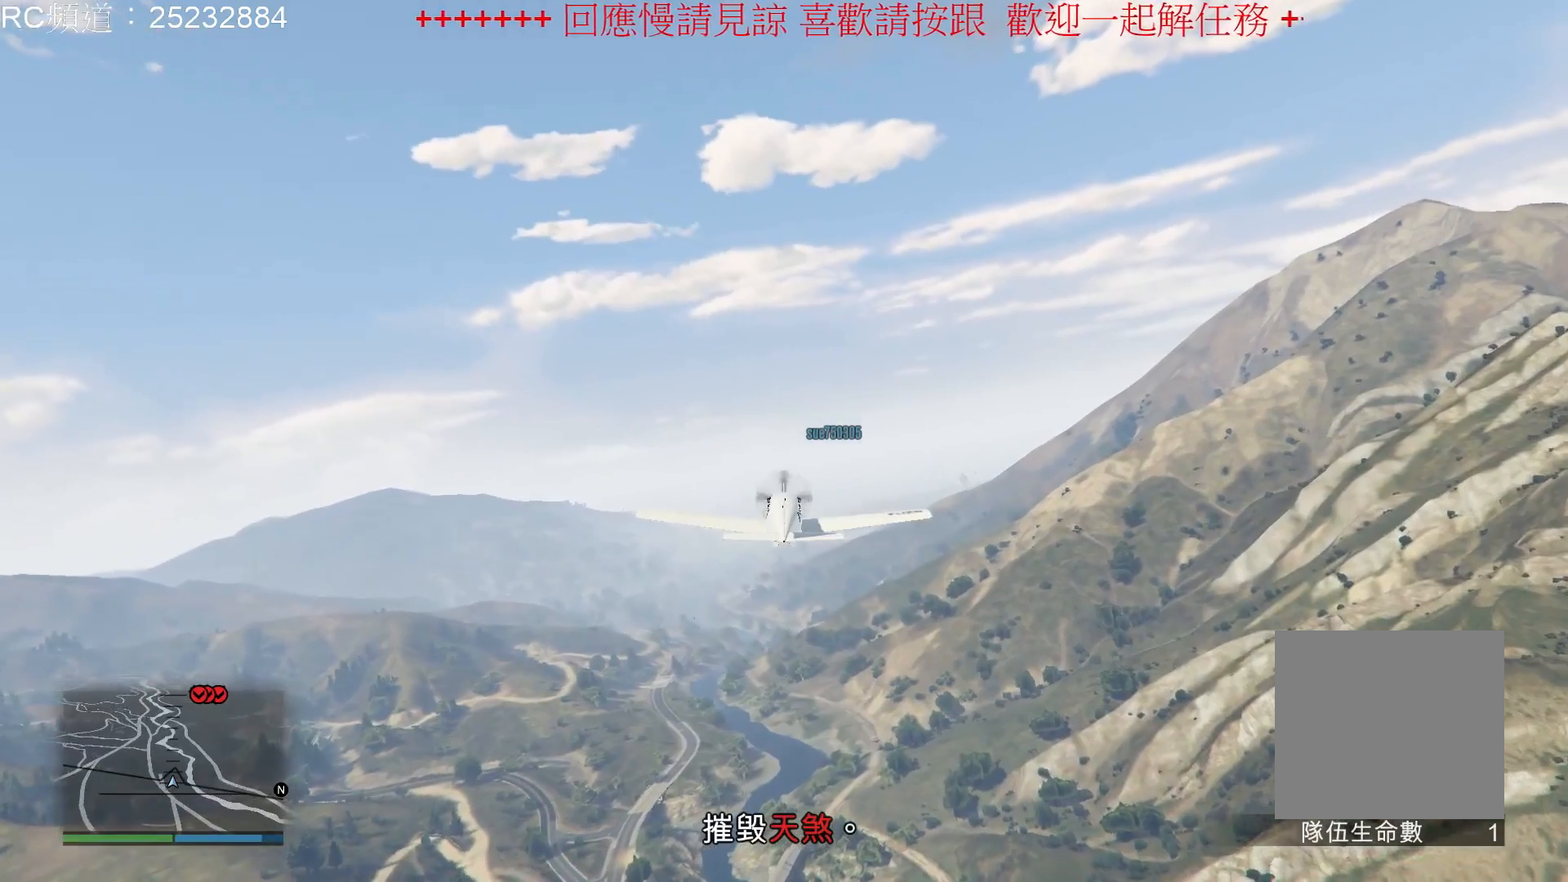
{"buttons": ["R2"], "left_stick": "center", "right_stick": "center", "events": []}
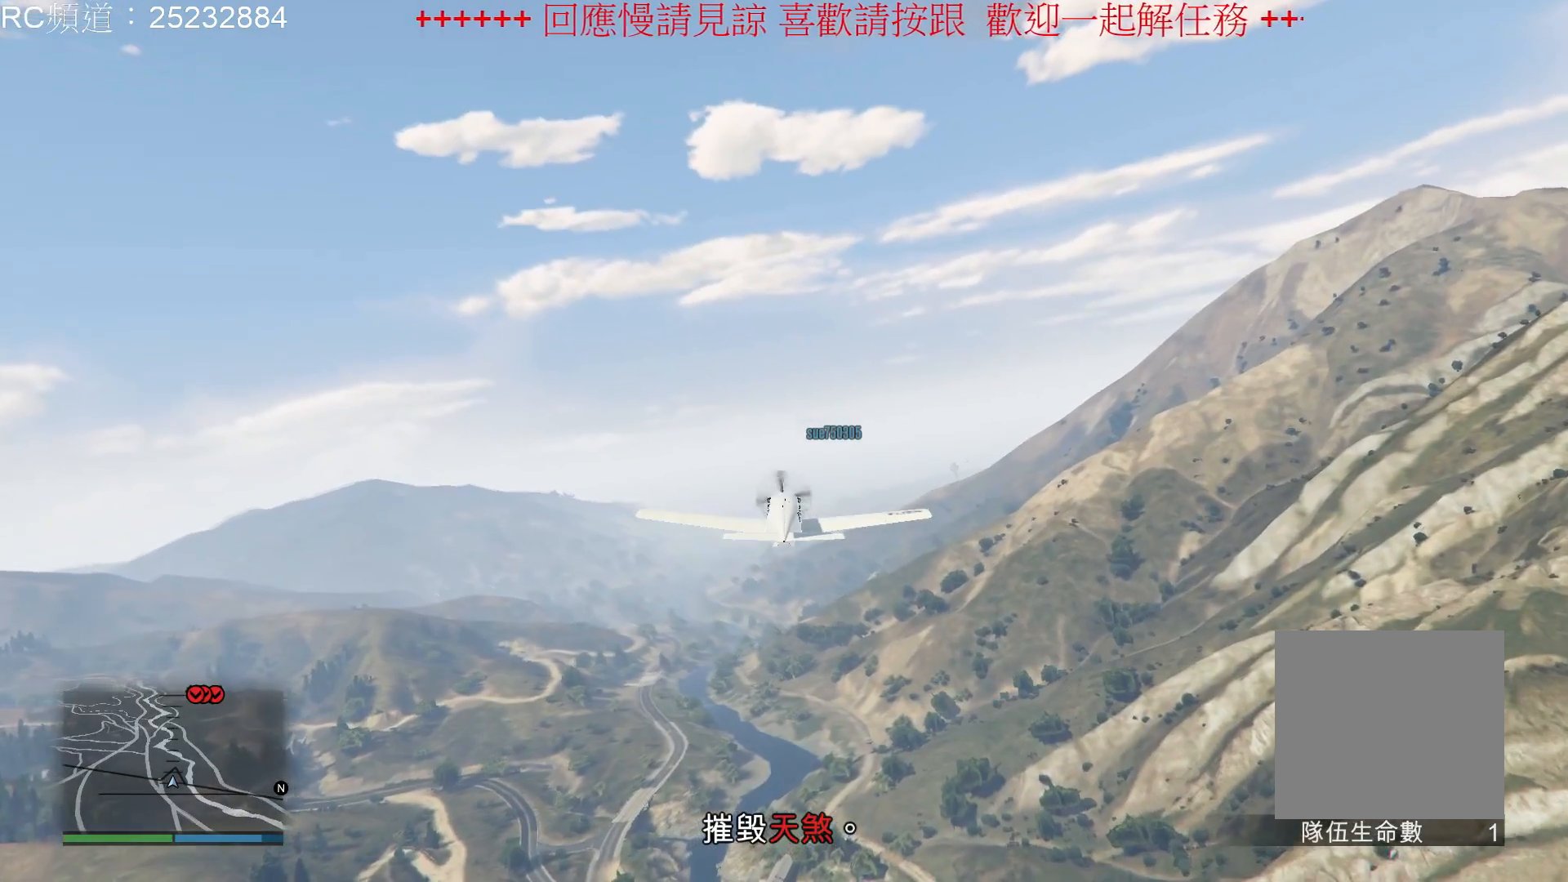
{"buttons": ["R2"], "left_stick": "center", "right_stick": "right", "events": [[233, "right_stick", "down-right"], [300, "right_stick", "right"]]}
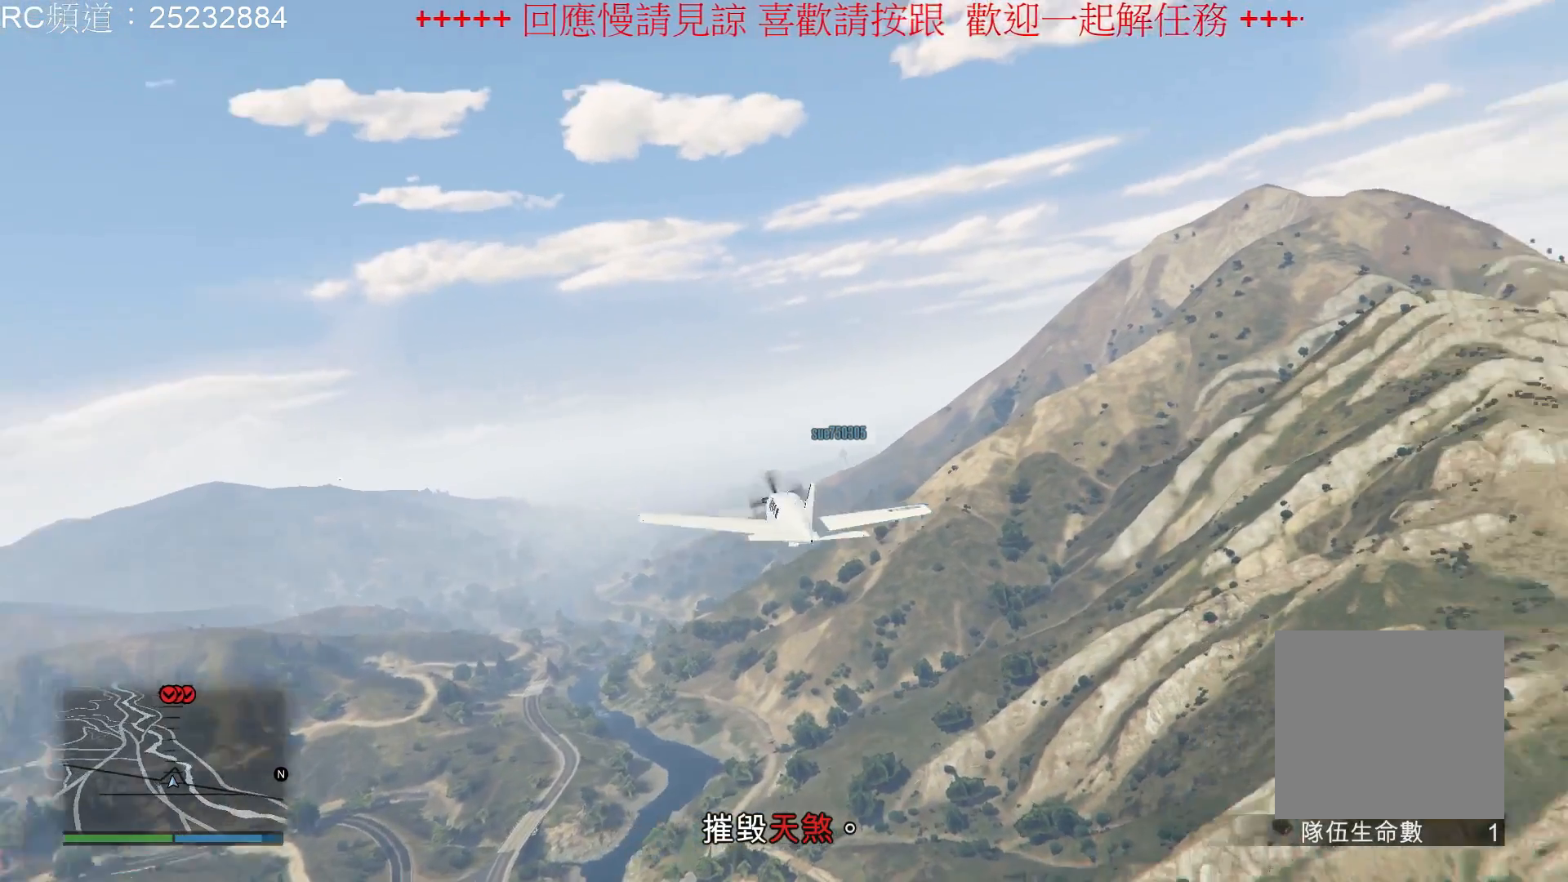
{"buttons": ["R2"], "left_stick": "center", "right_stick": "right", "events": []}
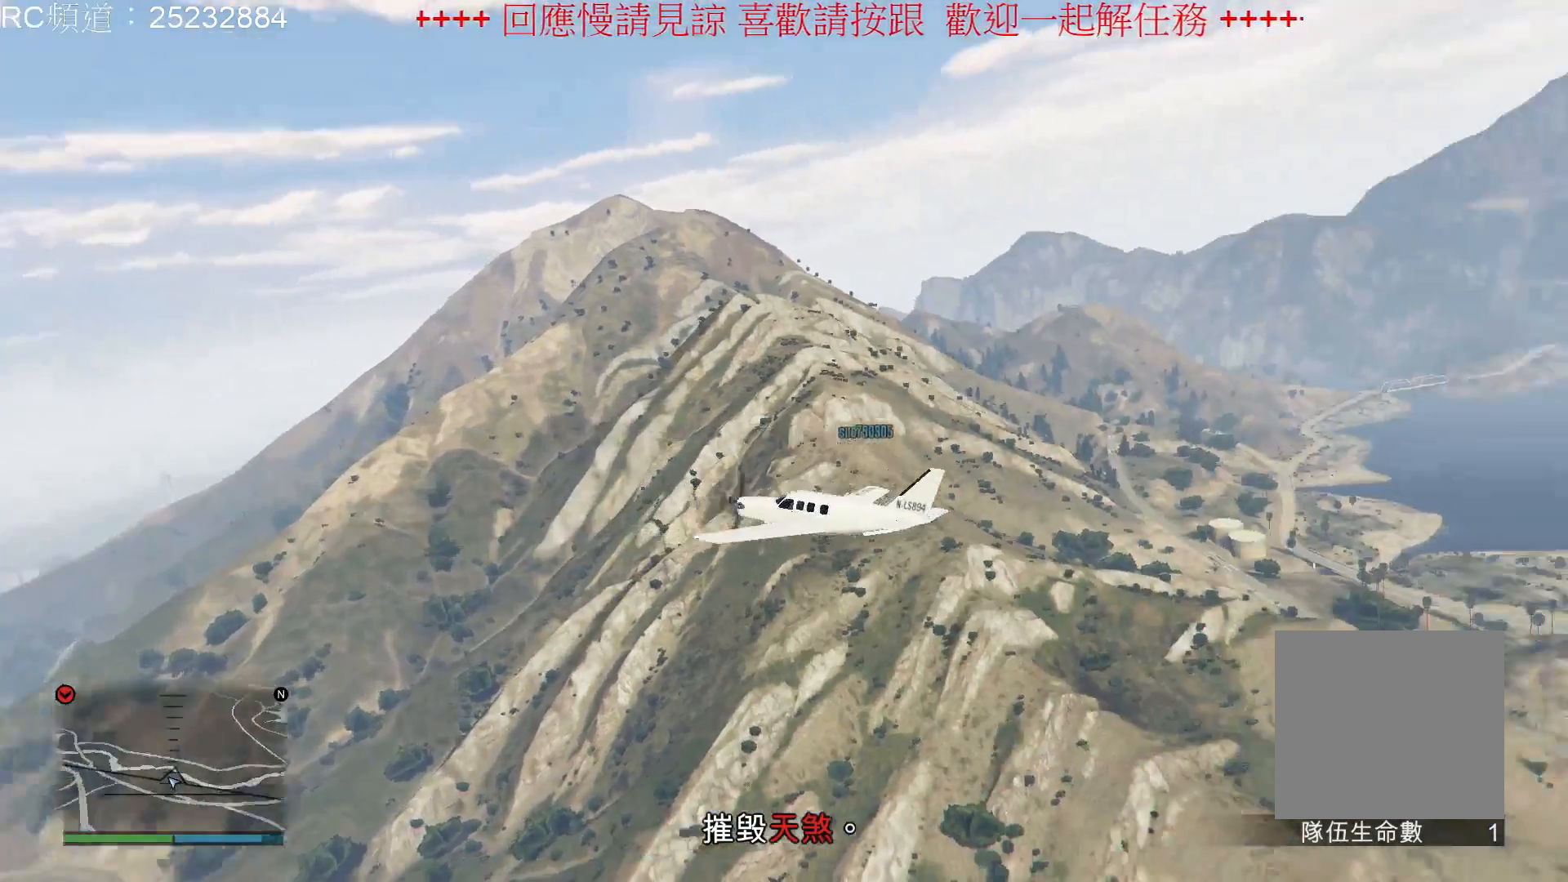
{"buttons": ["R2"], "left_stick": "center", "right_stick": "center", "events": [[233, "right_stick", "center"]]}
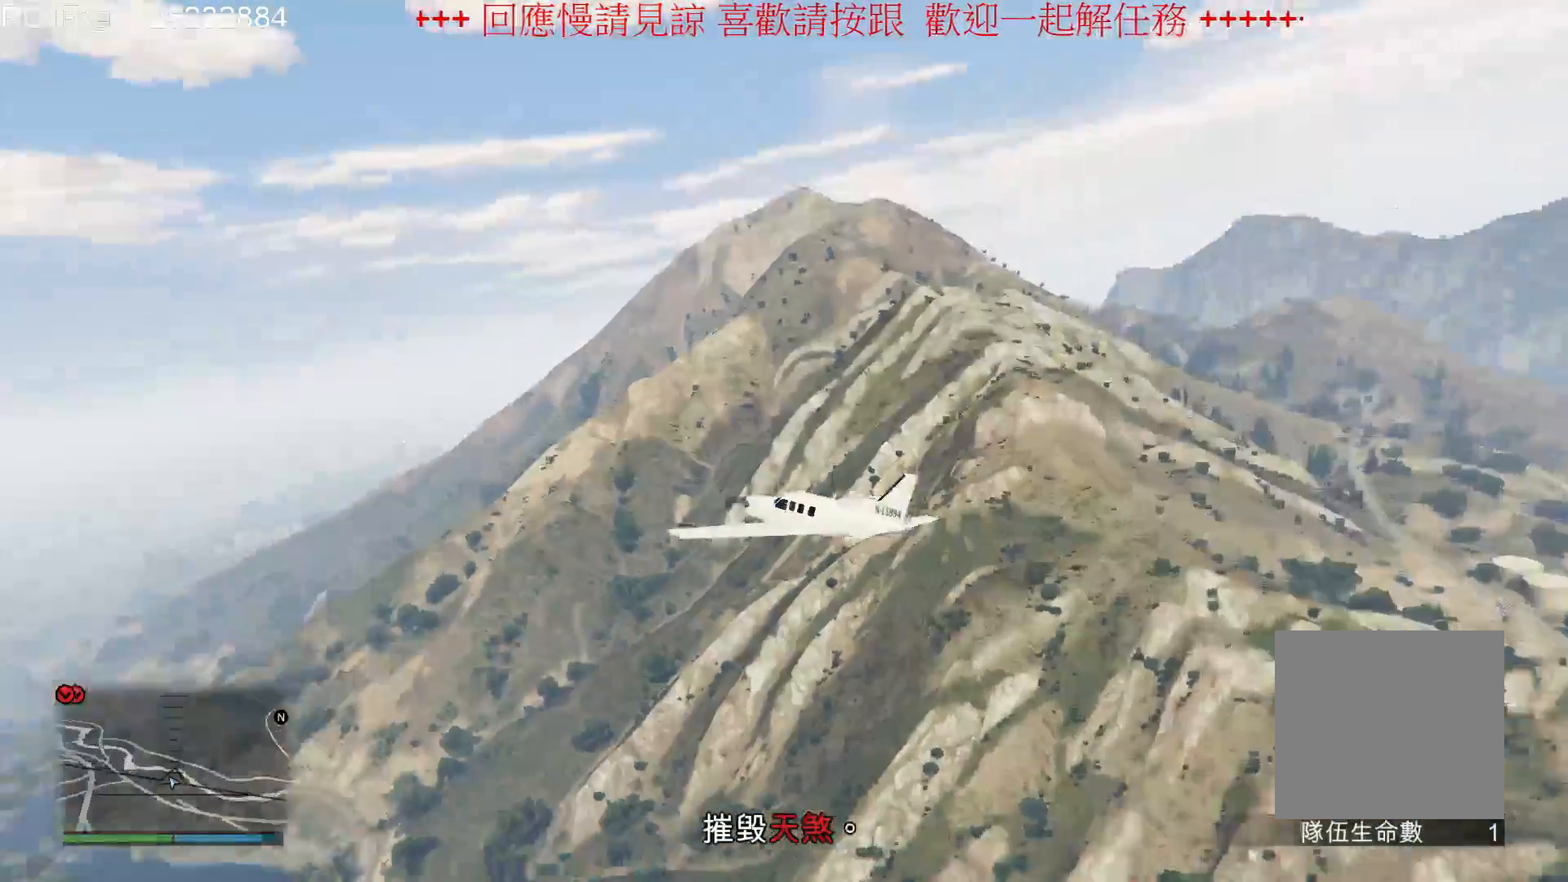
{"buttons": ["R2"], "left_stick": "center", "right_stick": "center", "events": []}
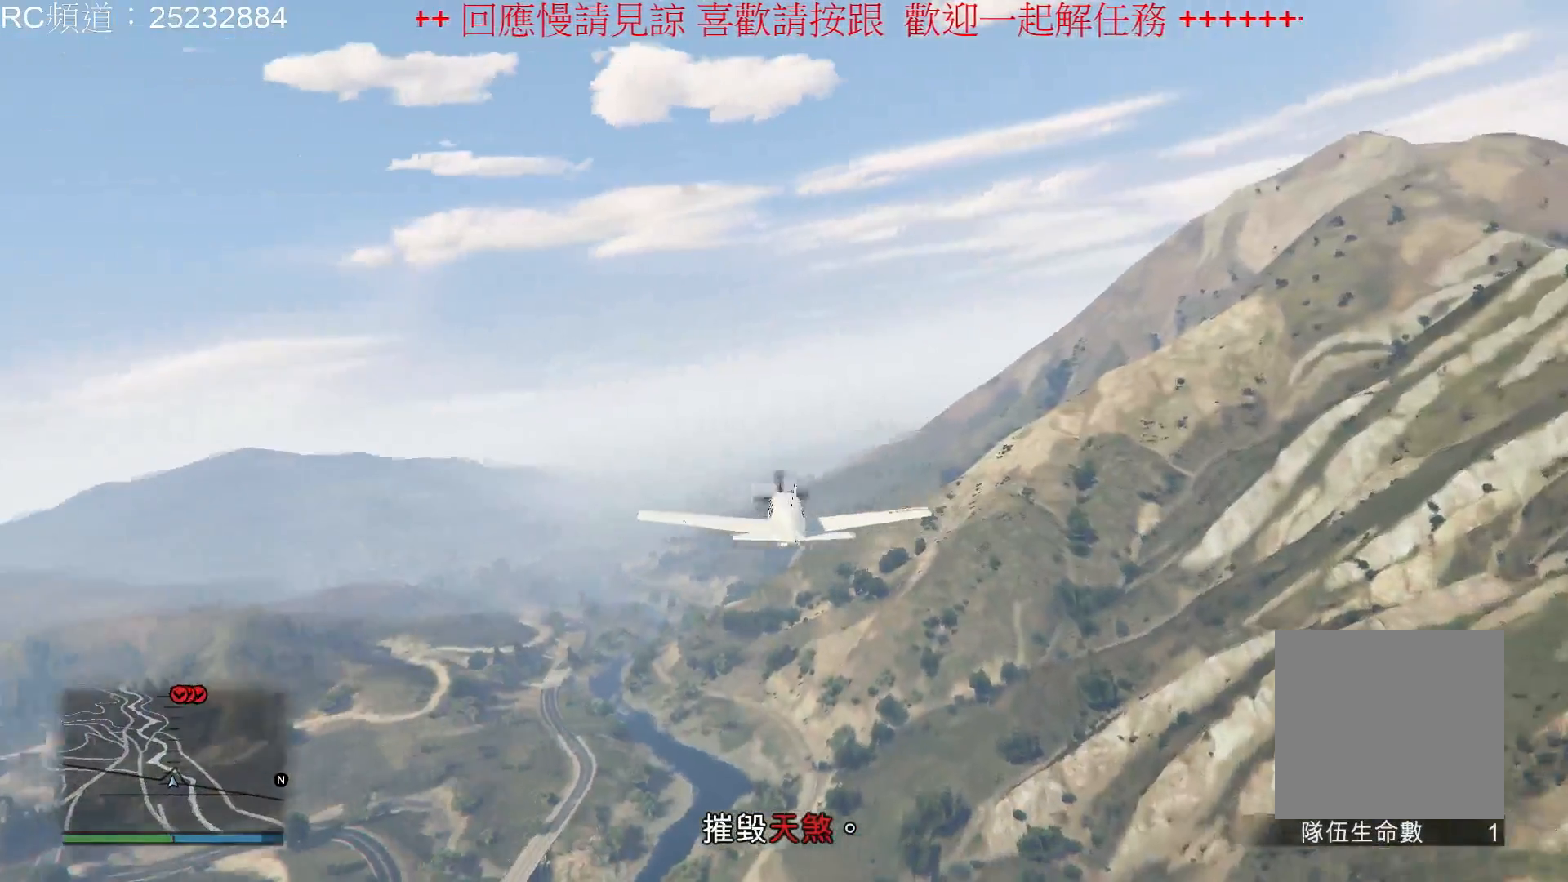
{"buttons": ["R2"], "left_stick": "center", "right_stick": "center", "events": []}
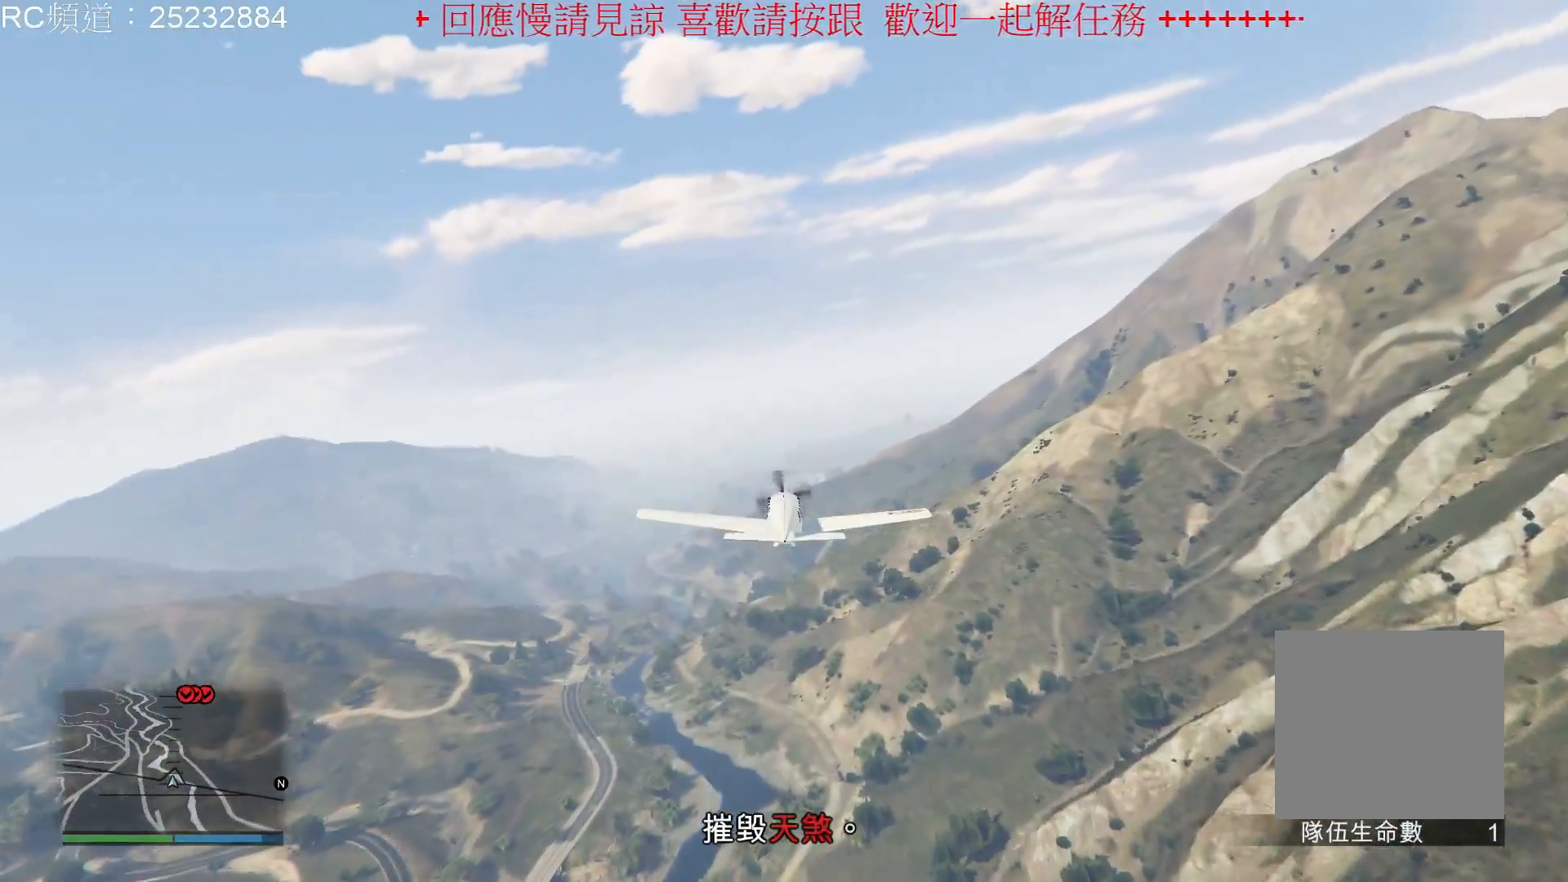
{"buttons": ["R2"], "left_stick": "left", "right_stick": "center", "events": [[367, "left_stick", "left"]]}
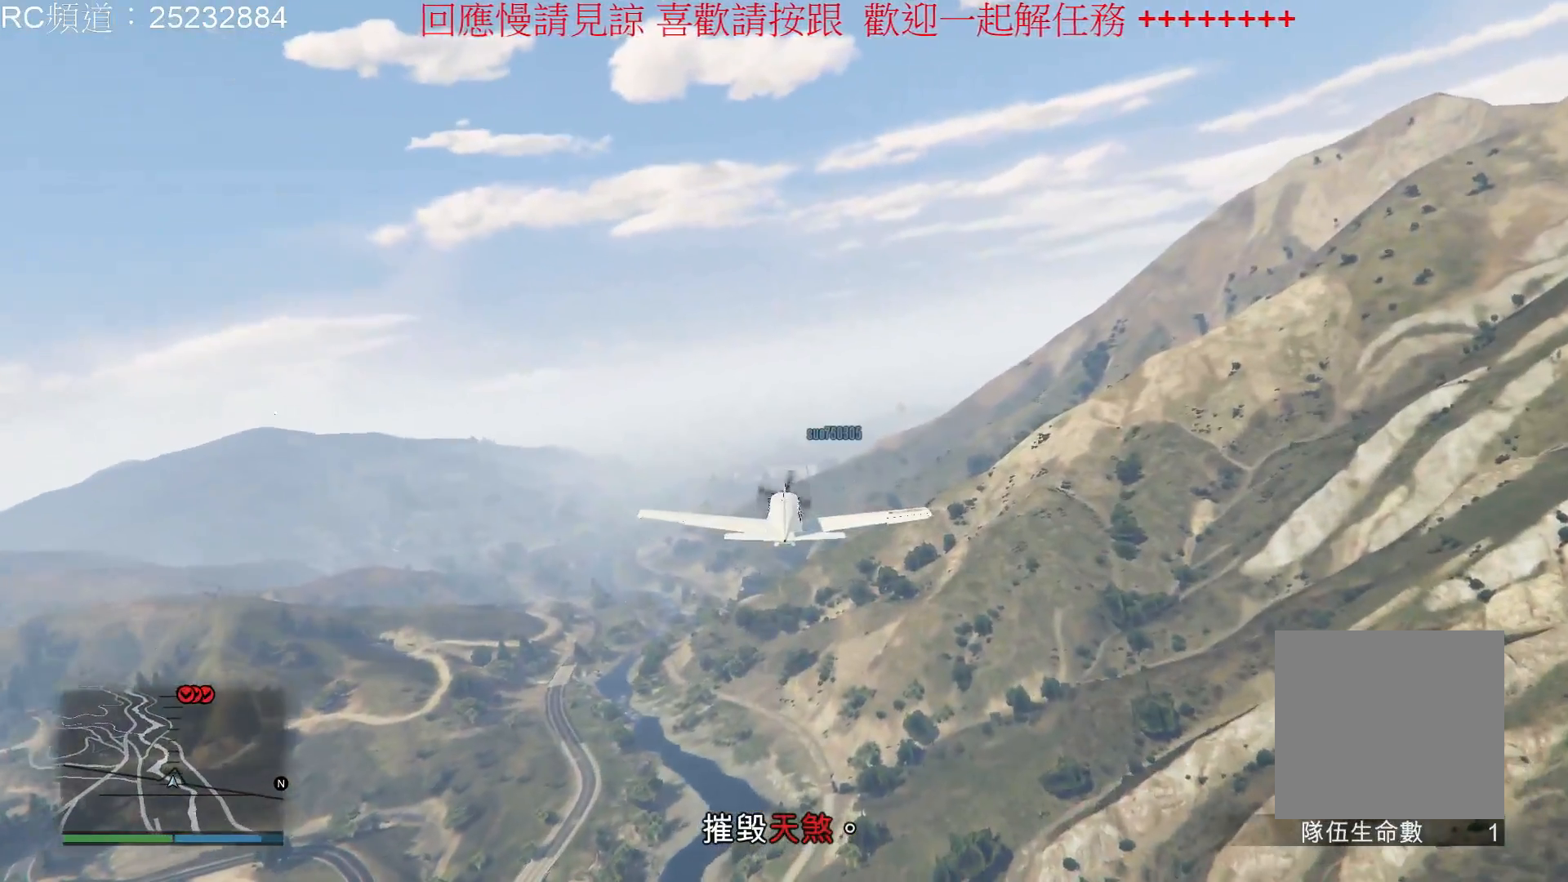
{"buttons": ["R2"], "left_stick": "center", "right_stick": "center", "events": [[67, "left_stick", "center"]]}
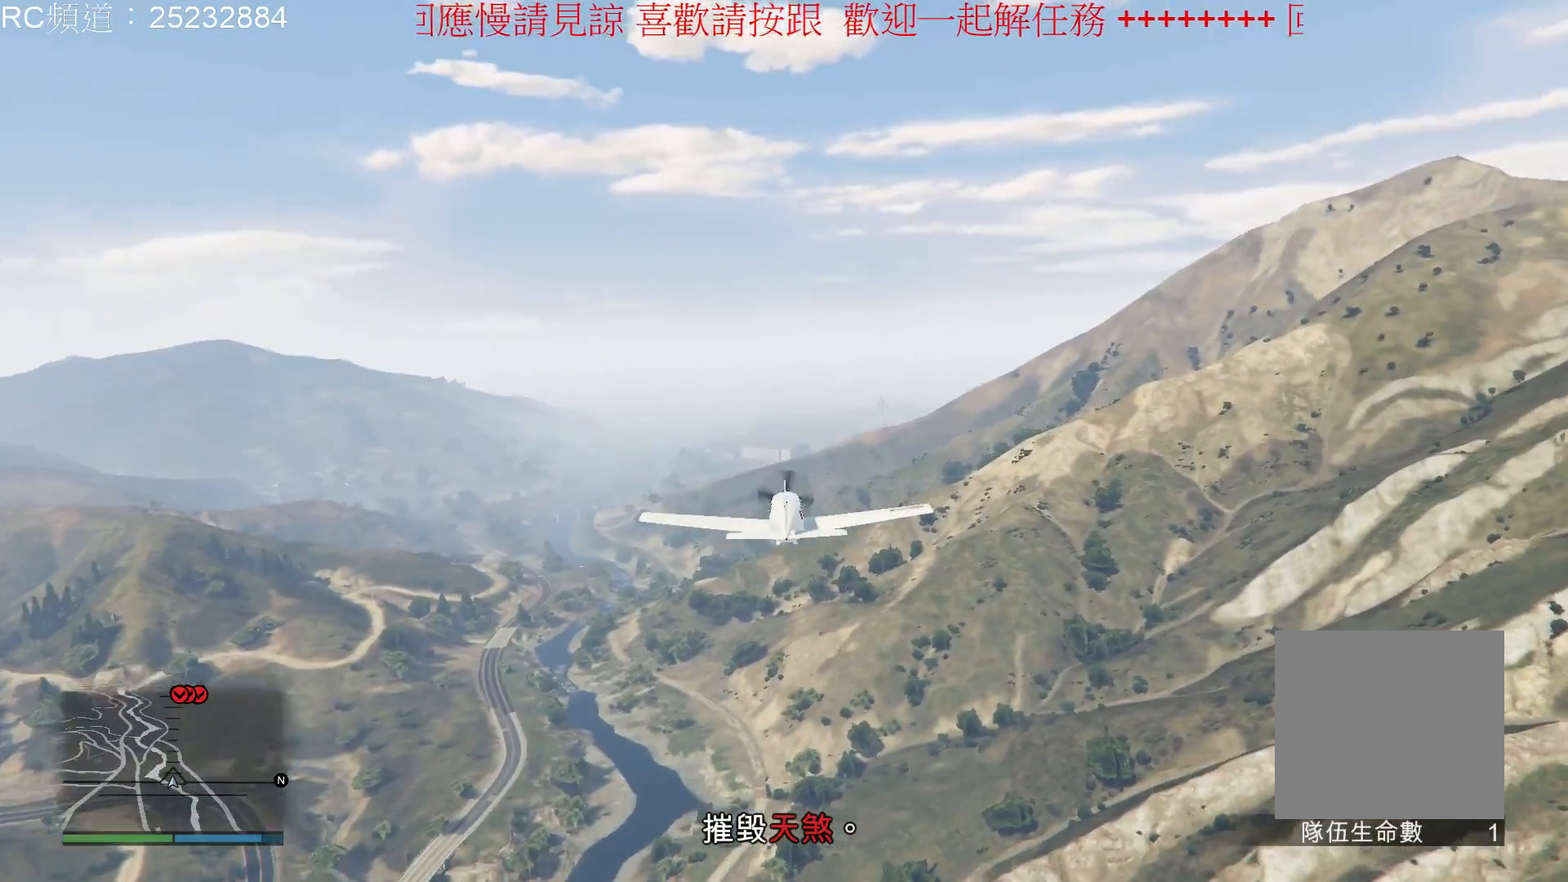
{"buttons": ["R2"], "left_stick": "center", "right_stick": "center", "events": []}
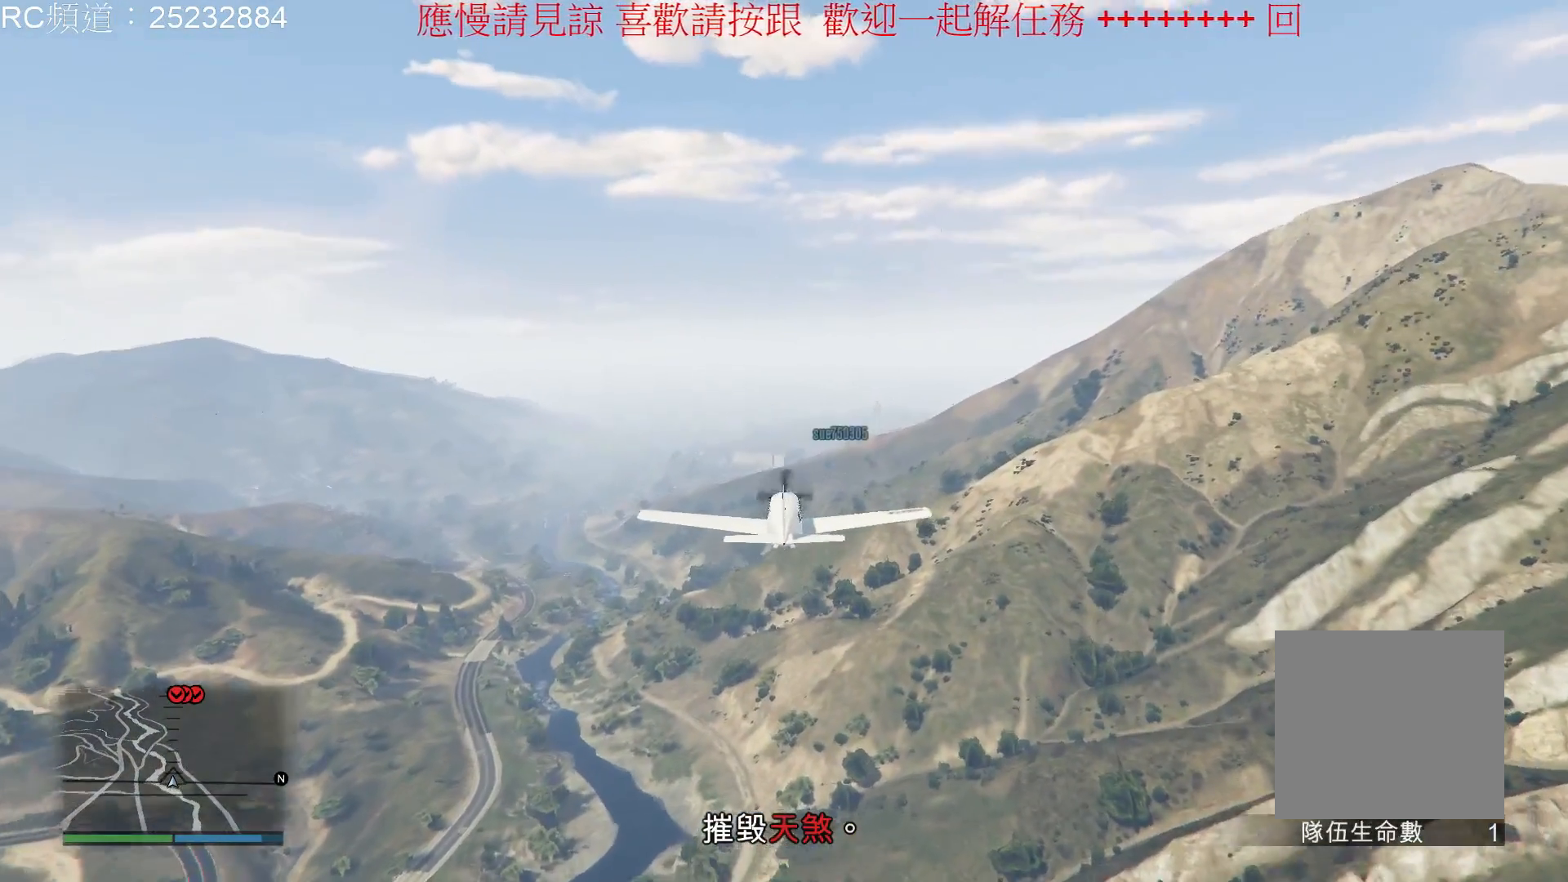
{"buttons": ["R2"], "left_stick": "center", "right_stick": "center", "events": []}
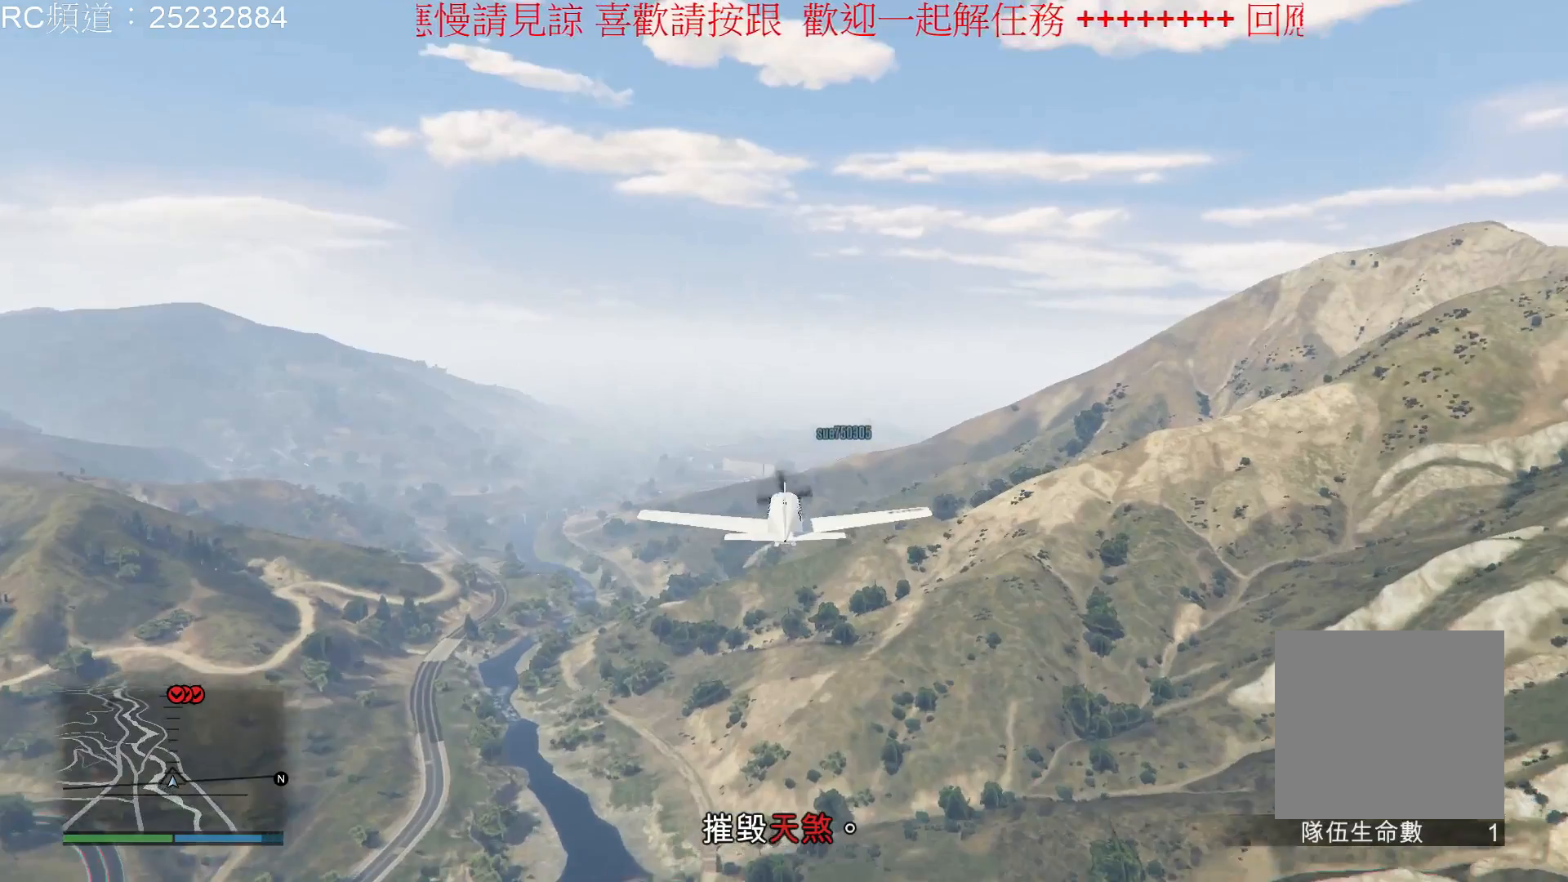
{"buttons": ["R2"], "left_stick": "center", "right_stick": "center", "events": []}
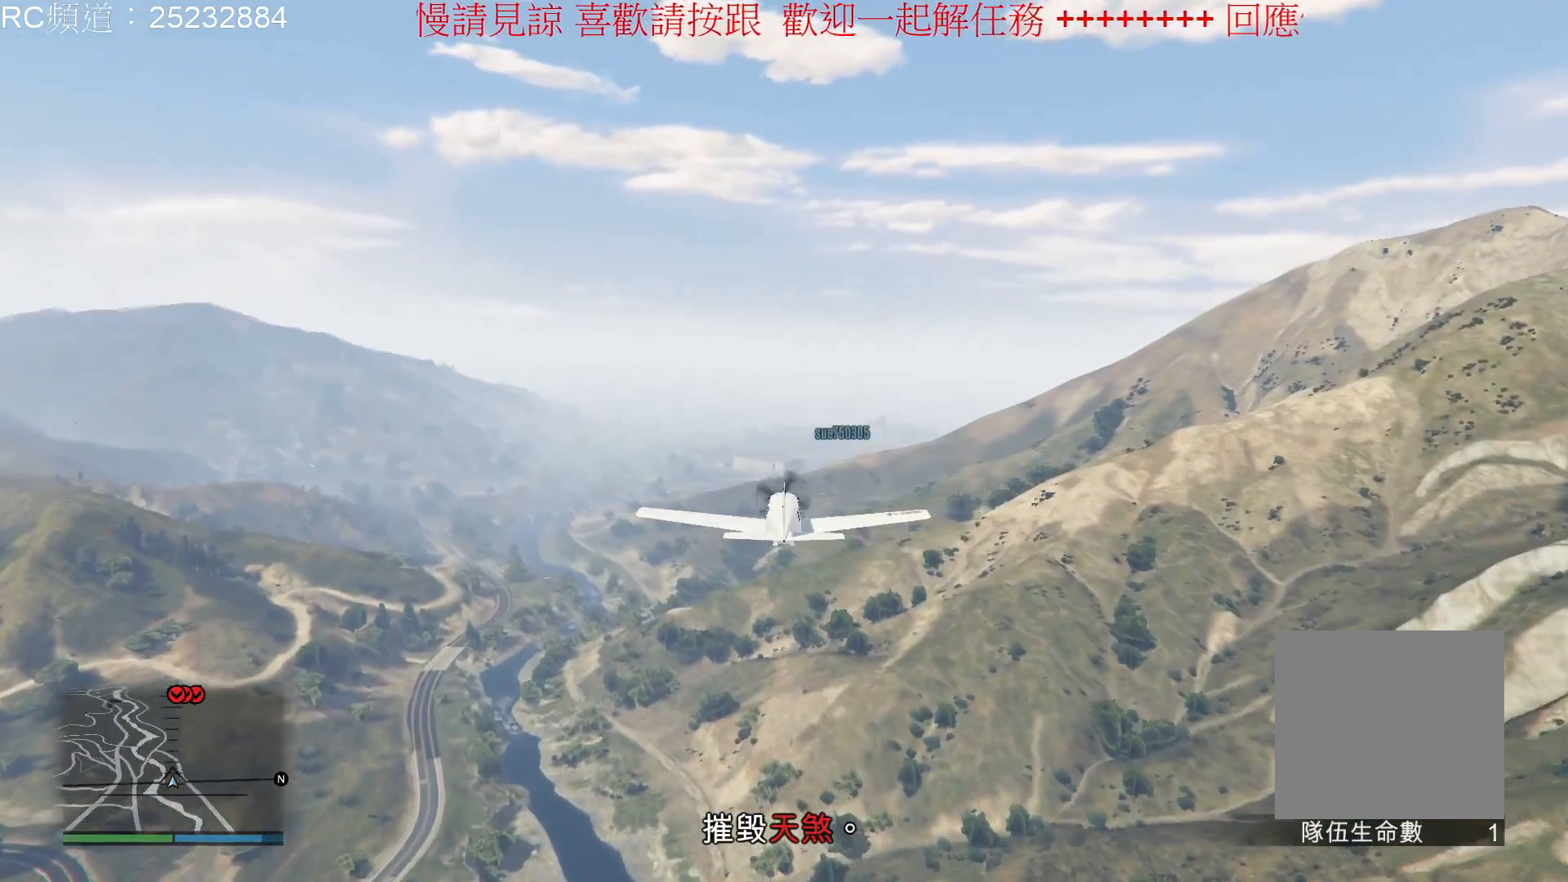
{"buttons": ["R2"], "left_stick": "center", "right_stick": "center", "events": []}
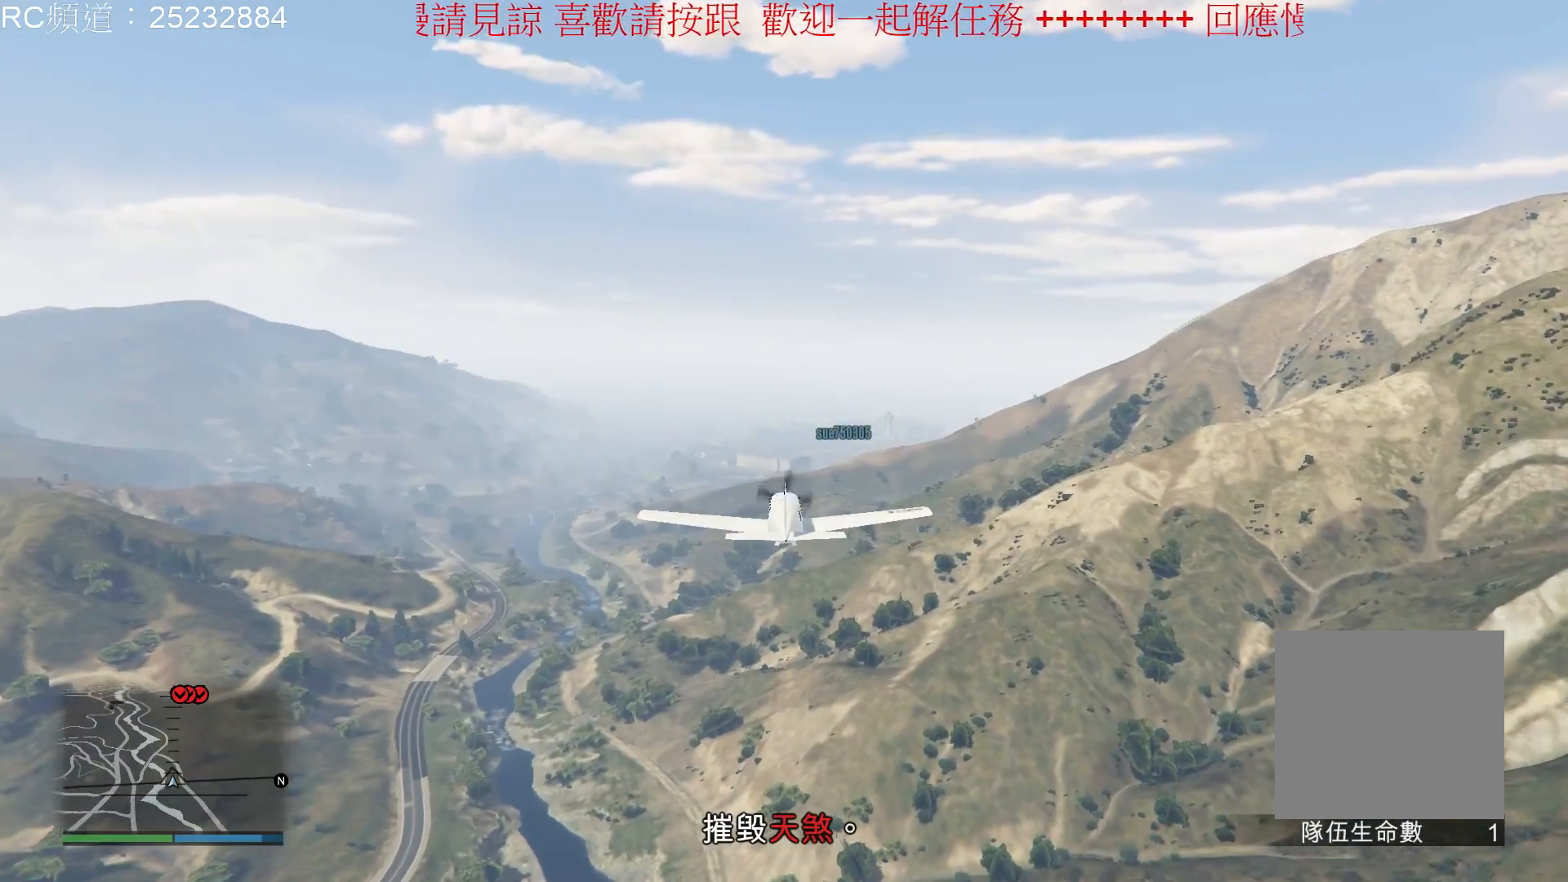
{"buttons": ["R2"], "left_stick": "center", "right_stick": "center", "events": []}
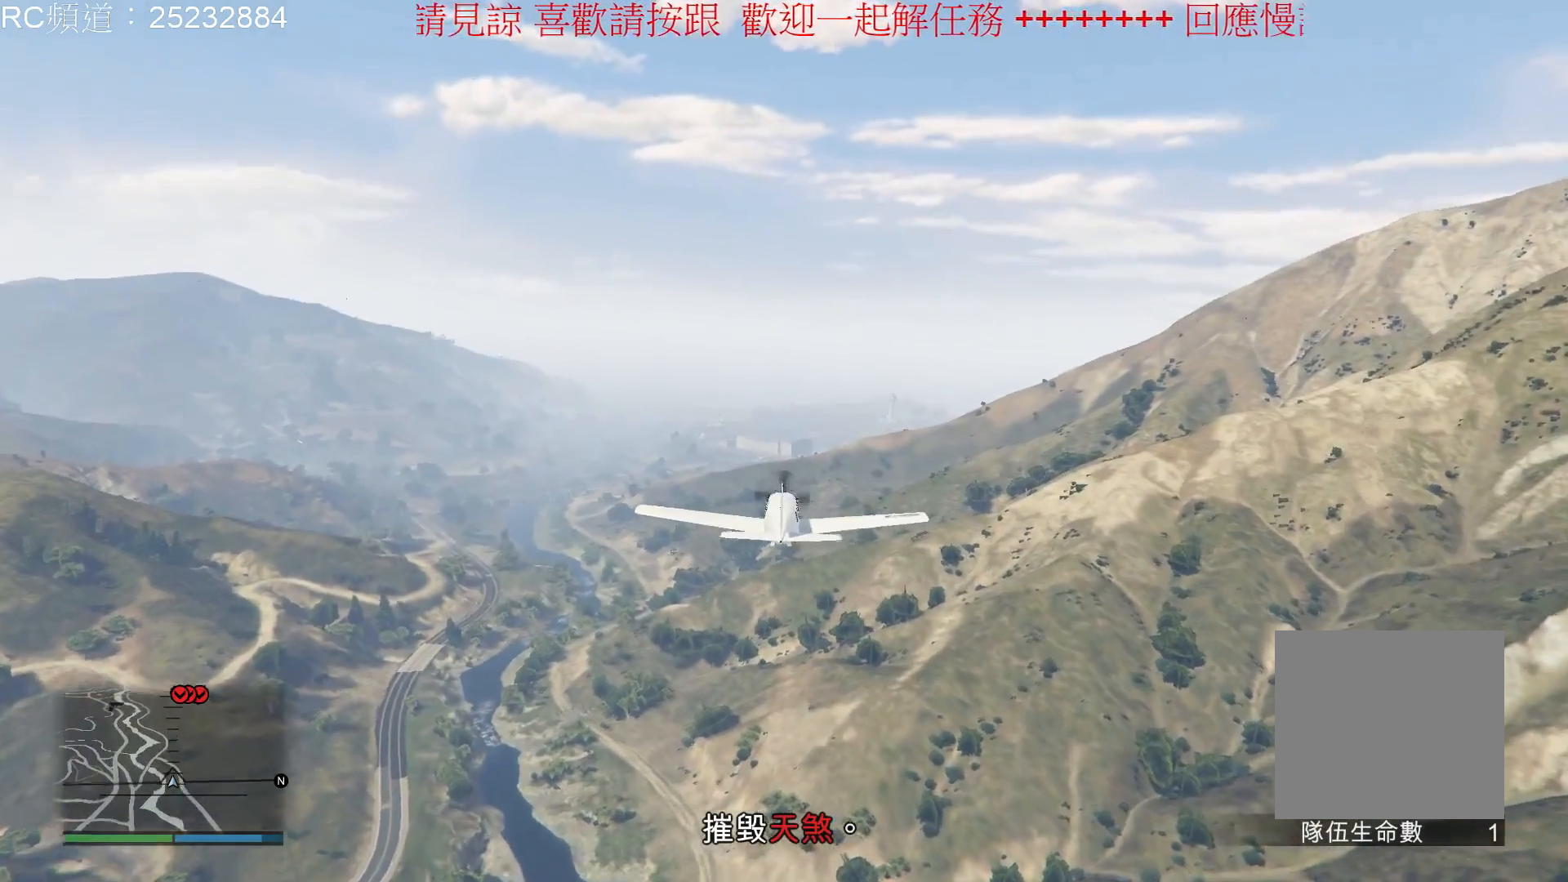
{"buttons": ["R2"], "left_stick": "center", "right_stick": "center", "events": []}
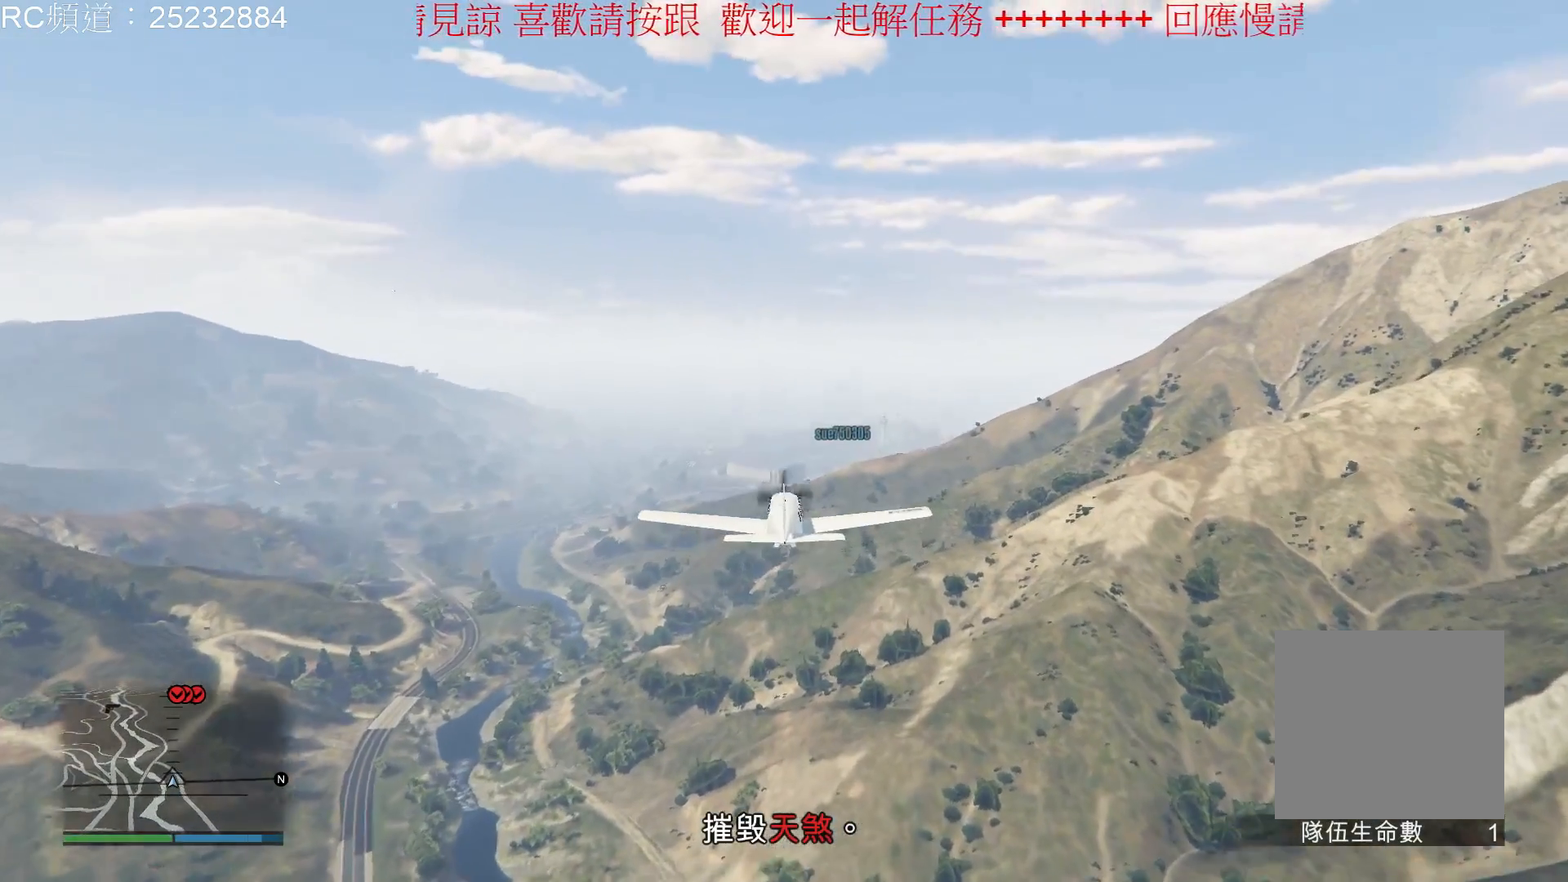
{"buttons": ["R2"], "left_stick": "center", "right_stick": "center", "events": []}
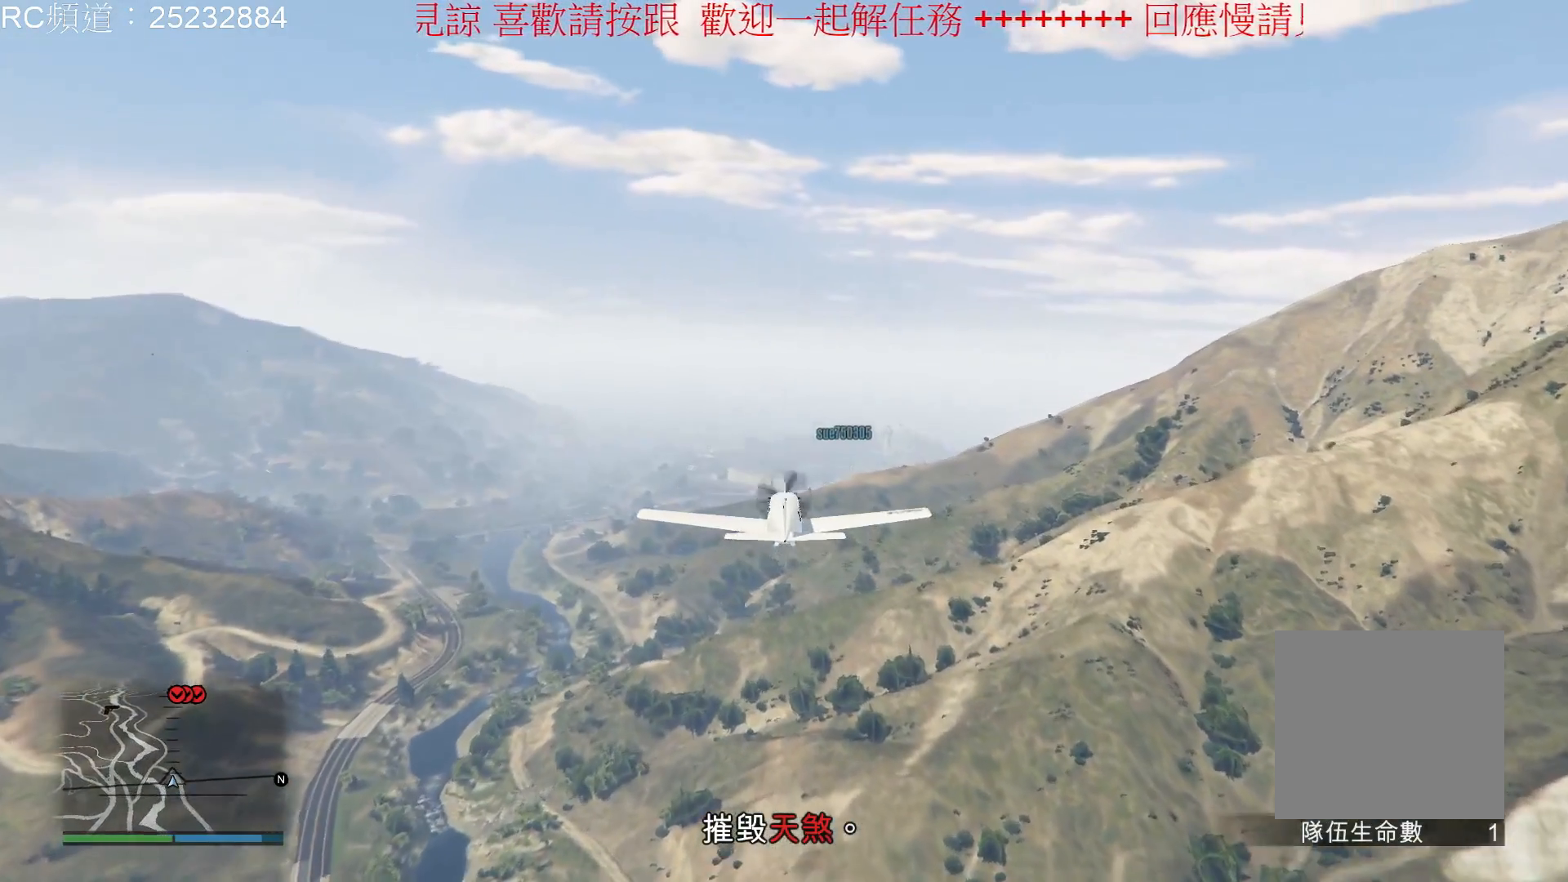
{"buttons": ["R2"], "left_stick": "center", "right_stick": "center", "events": []}
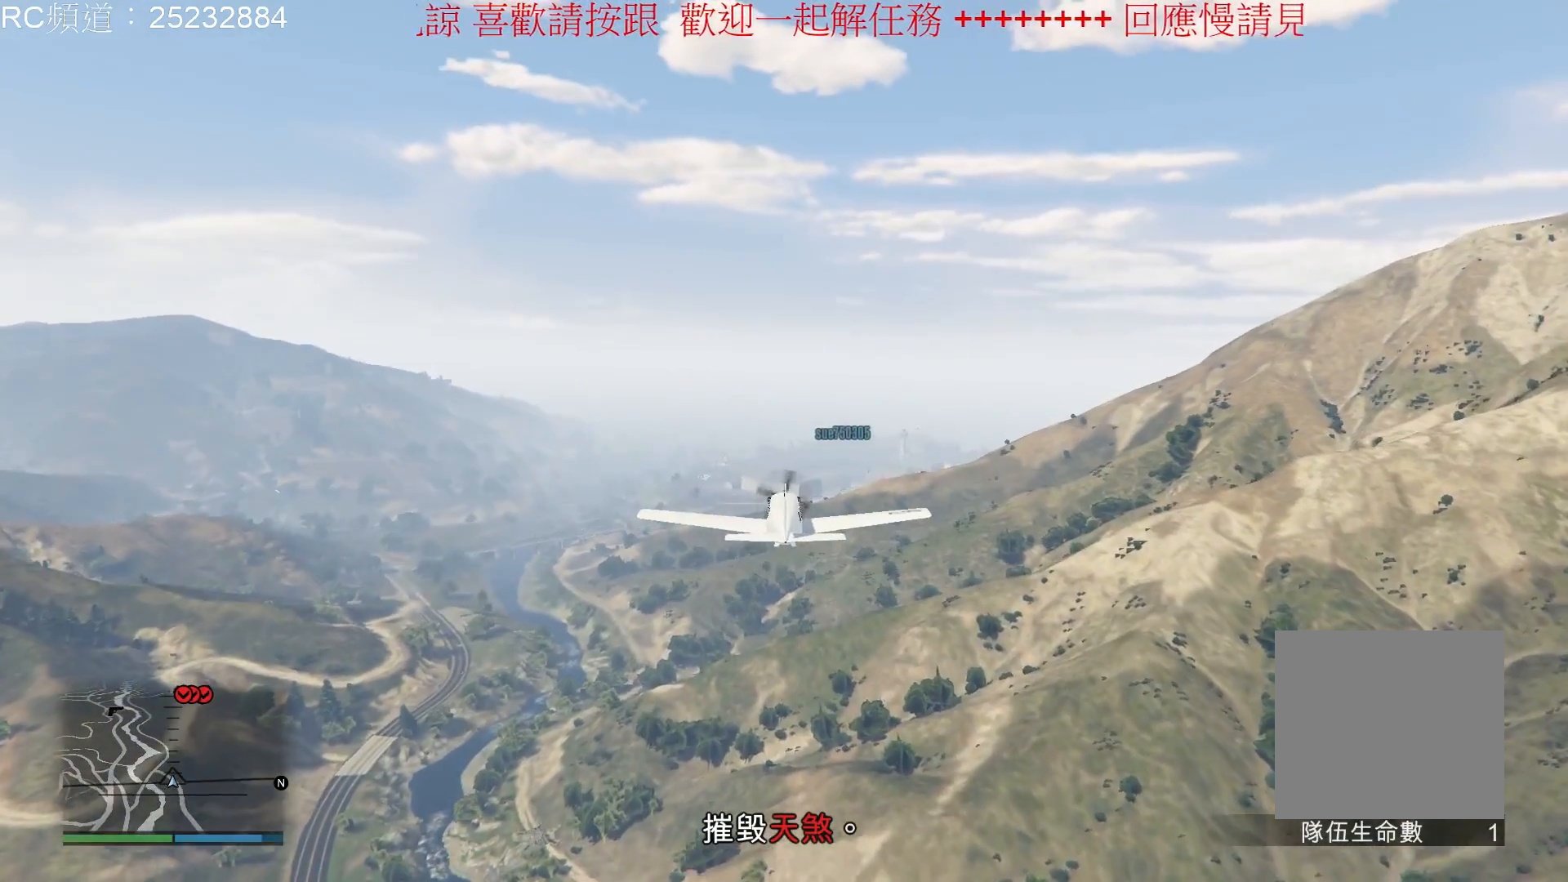
{"buttons": ["R2"], "left_stick": "center", "right_stick": "center", "events": [[100, "L1", "down"], [400, "L1", "up"]]}